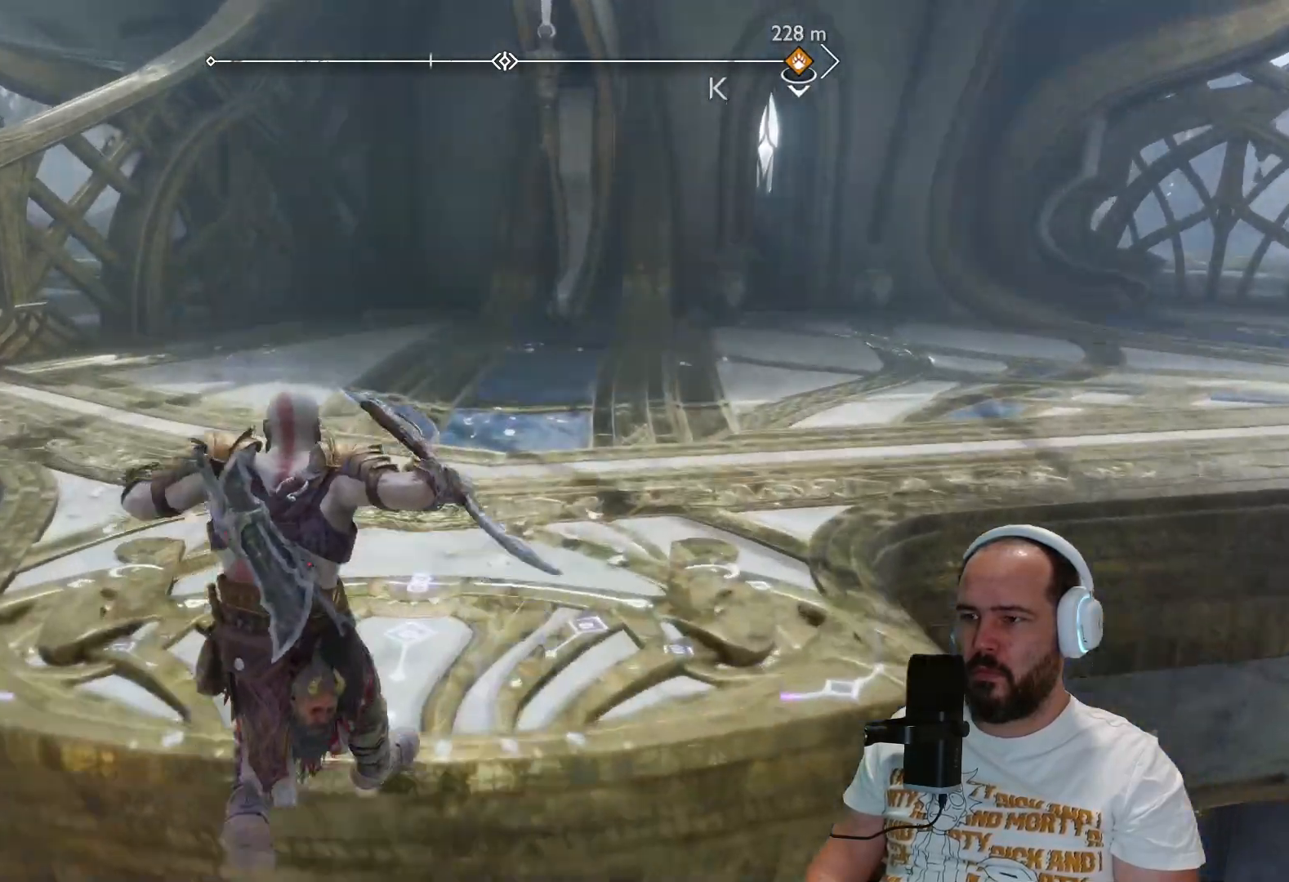
Gameplay with a controller (PlayStation layout); each line is a JSON object with the inputs held at the frame after it. "events" lists button and stick changes between this image and that frame as [ms after this image, input, new state], when the widget could be followed in between.
{"buttons": [], "left_stick": "up", "right_stick": "right", "events": [[83, "right_stick", "right"]]}
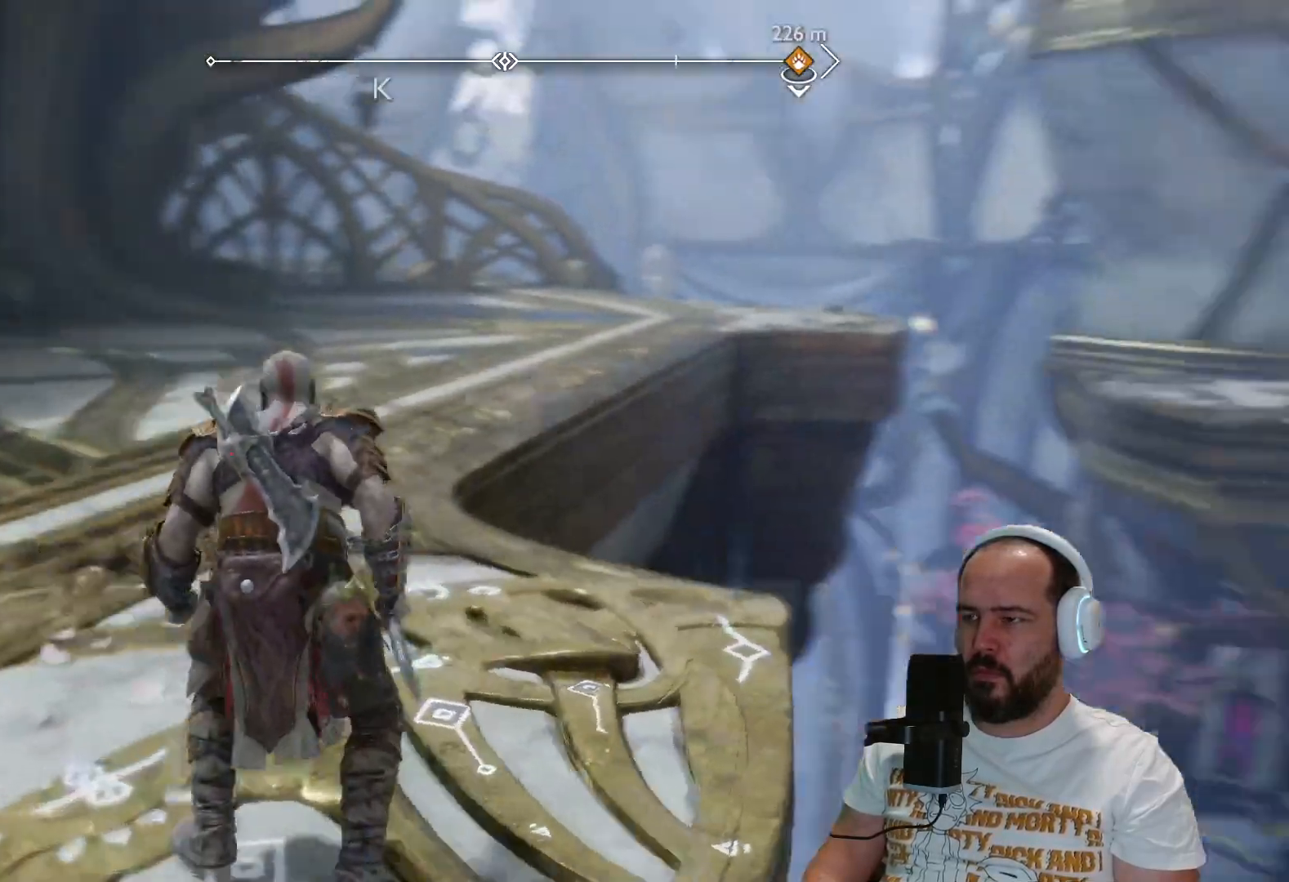
{"buttons": [], "left_stick": "down", "right_stick": "center", "events": [[17, "left_stick", "up-left"], [300, "right_stick", "center"], [383, "left_stick", "down-left"], [433, "left_stick", "down"]]}
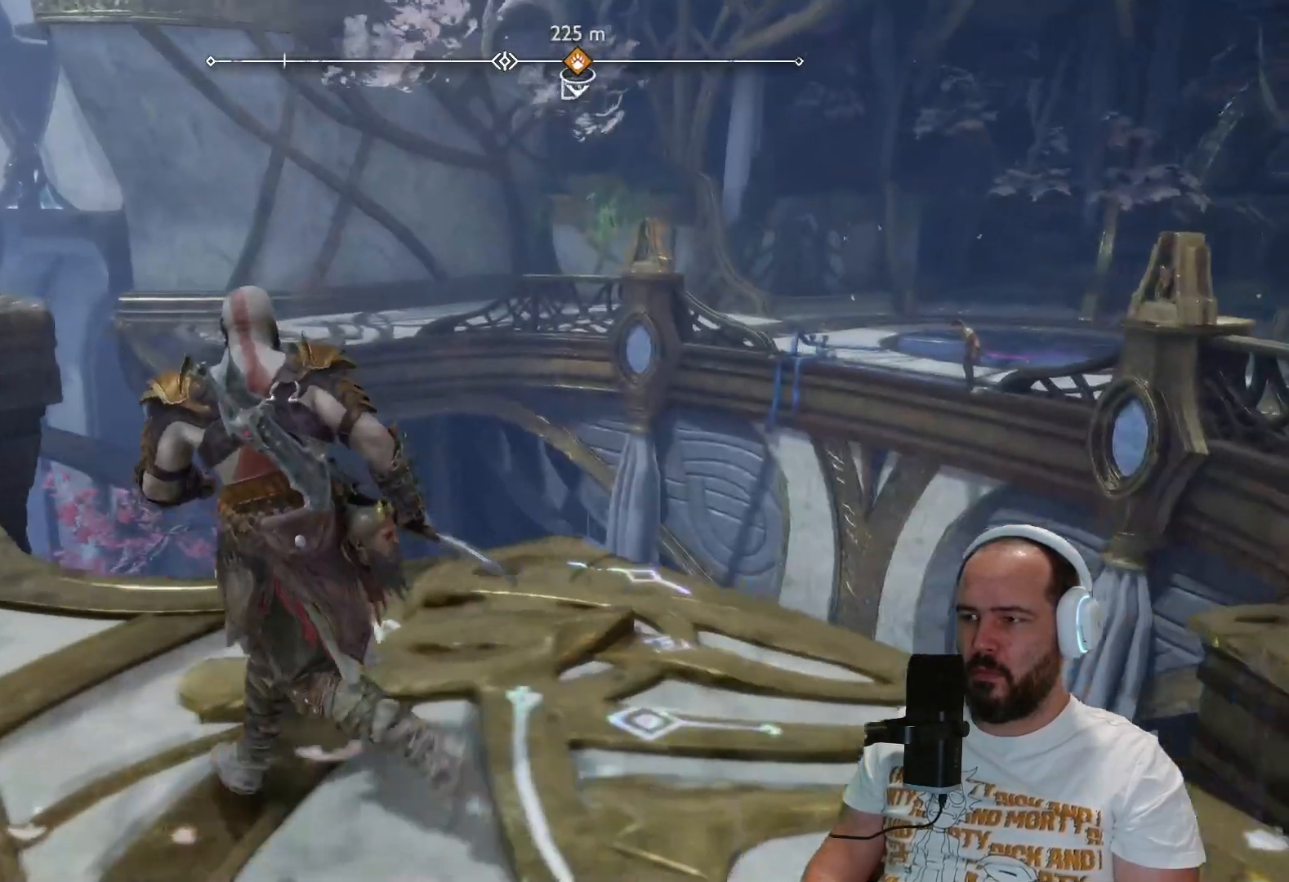
{"buttons": [], "left_stick": "up-right", "right_stick": "center", "events": [[50, "left_stick", "up-right"], [50, "right_stick", "down-right"], [117, "right_stick", "right"], [350, "right_stick", "center"]]}
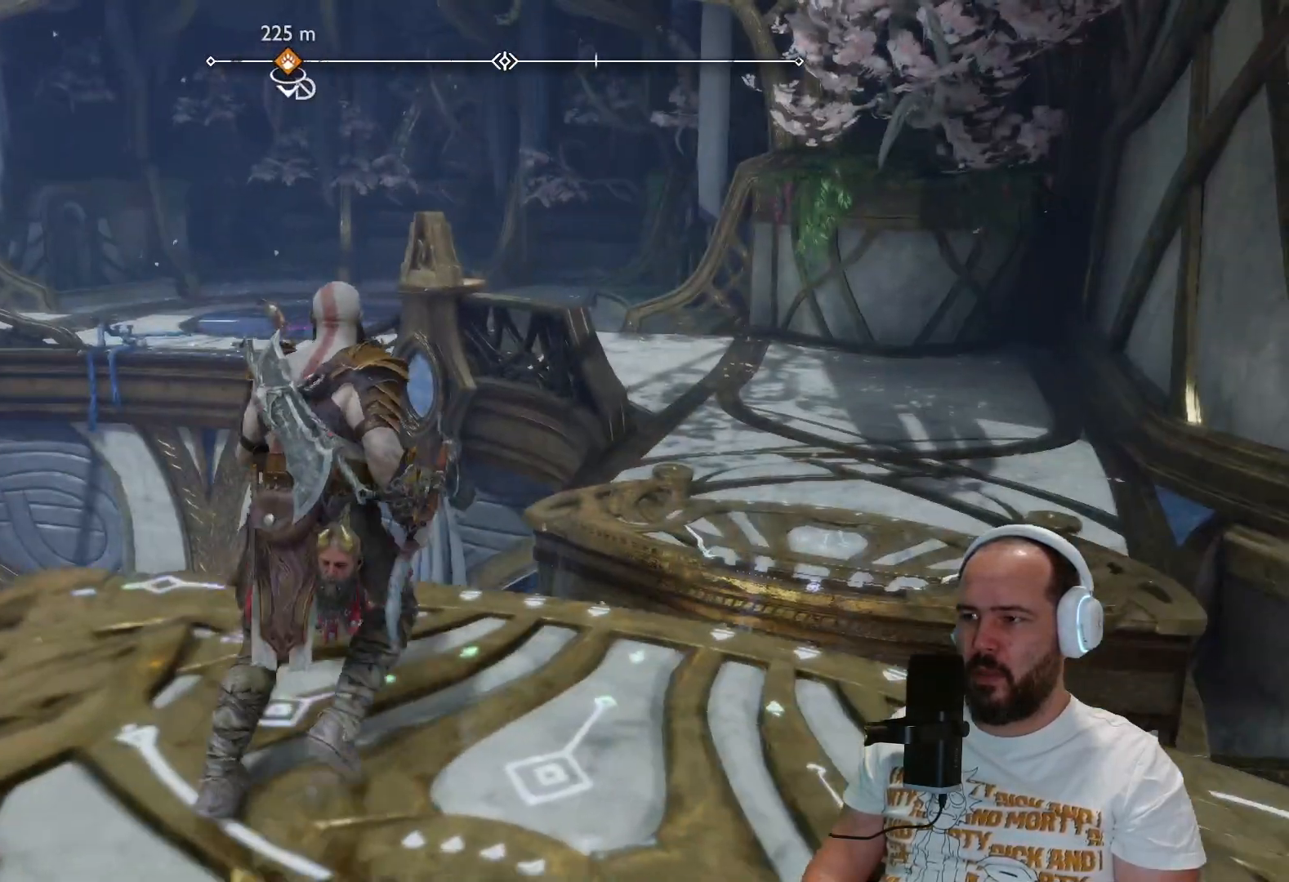
{"buttons": [], "left_stick": "up-right", "right_stick": "center", "events": [[233, "CROSS", "down"], [450, "CROSS", "up"]]}
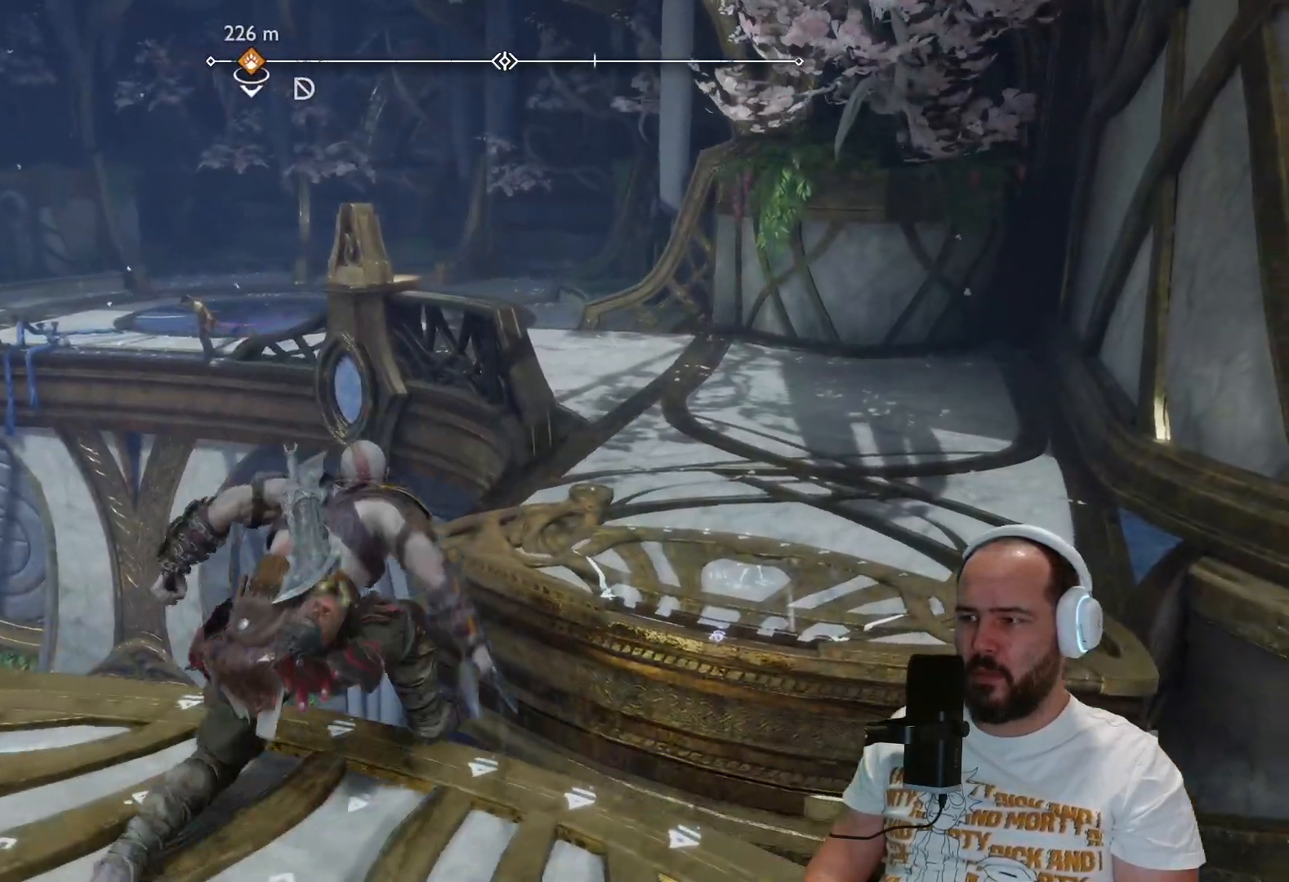
{"buttons": ["CIRCLE"], "left_stick": "up-right", "right_stick": "center", "events": [[450, "CIRCLE", "down"]]}
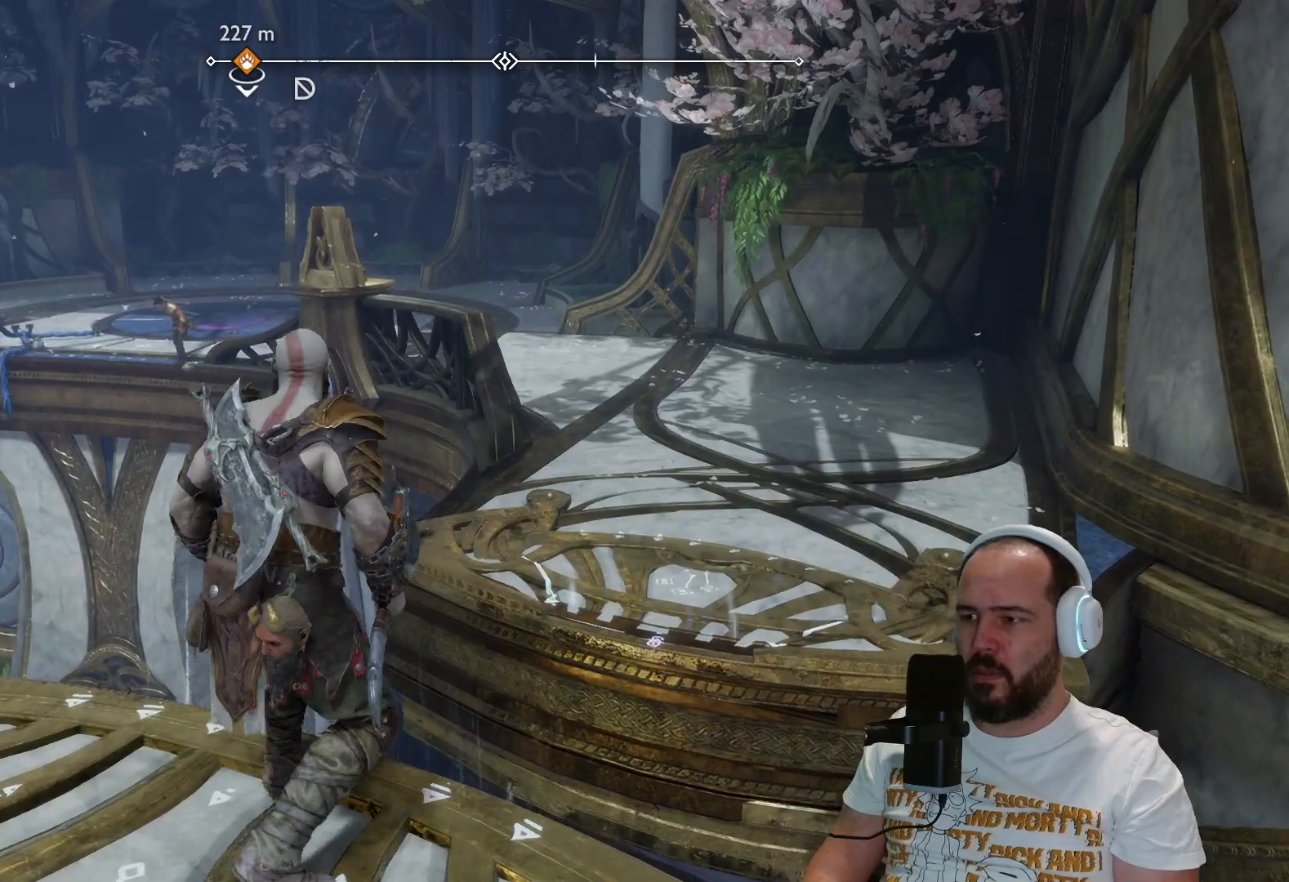
{"buttons": [], "left_stick": "up-right", "right_stick": "center", "events": [[83, "CIRCLE", "up"]]}
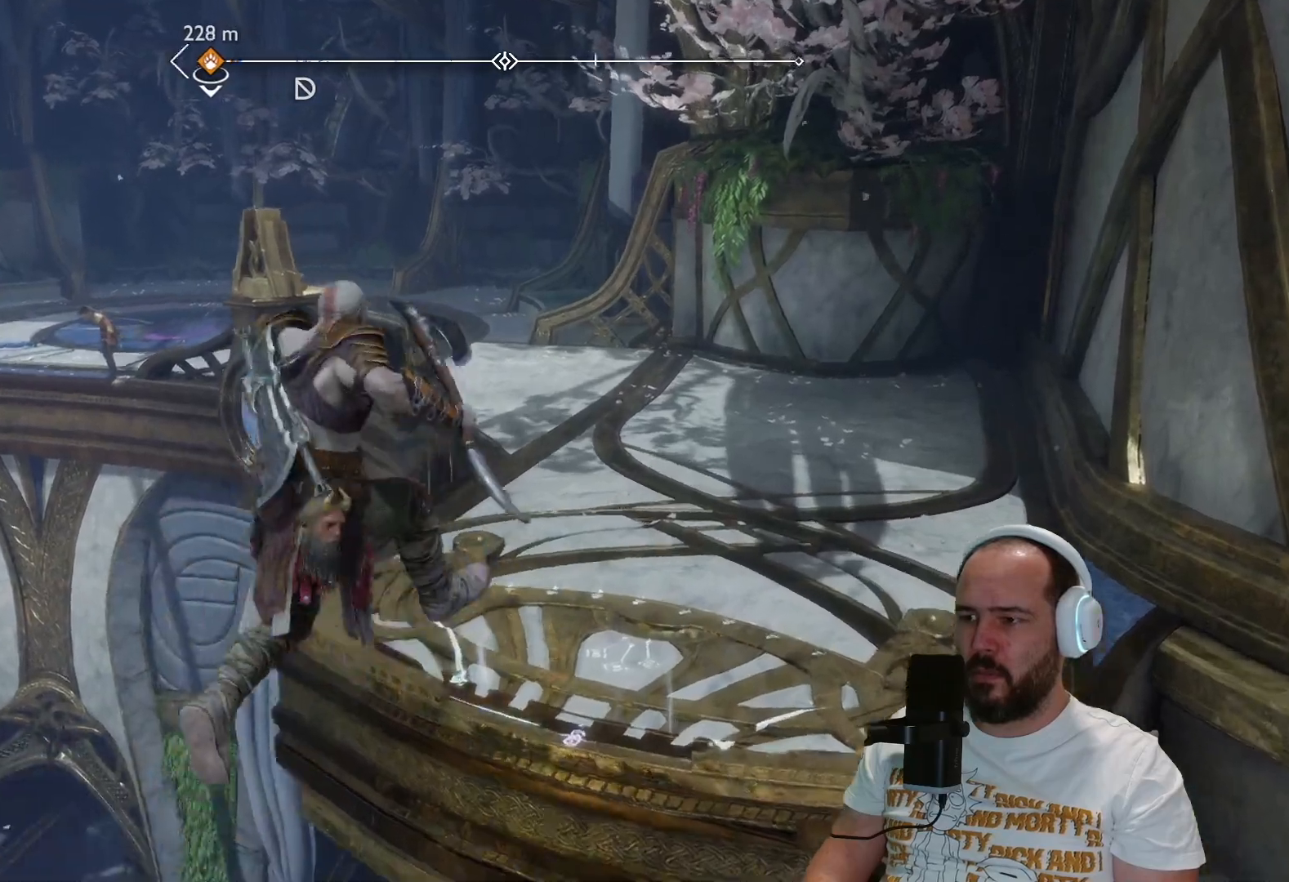
{"buttons": [], "left_stick": "up-right", "right_stick": "center", "events": []}
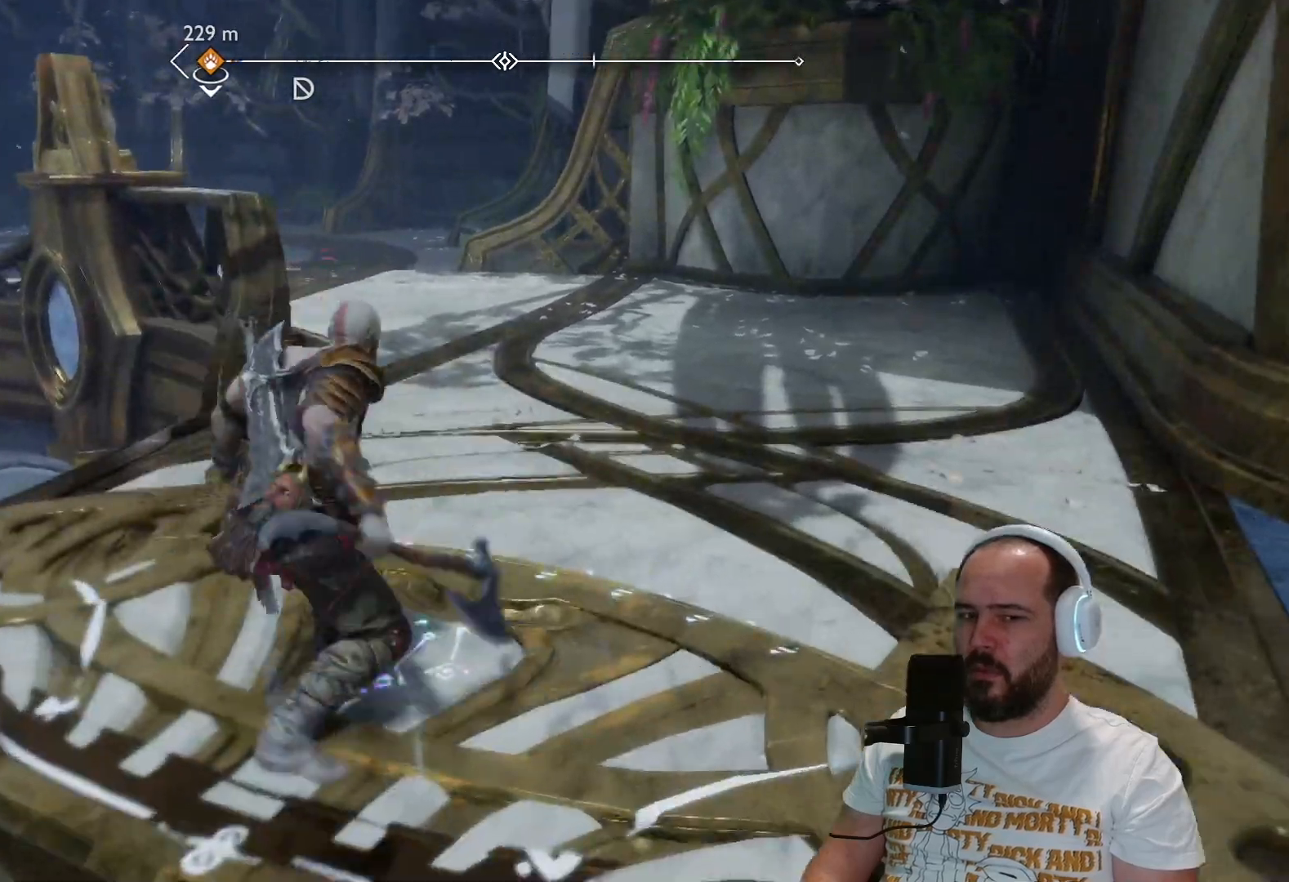
{"buttons": ["L3"], "left_stick": "up-right", "right_stick": "center", "events": [[350, "L3", "down"]]}
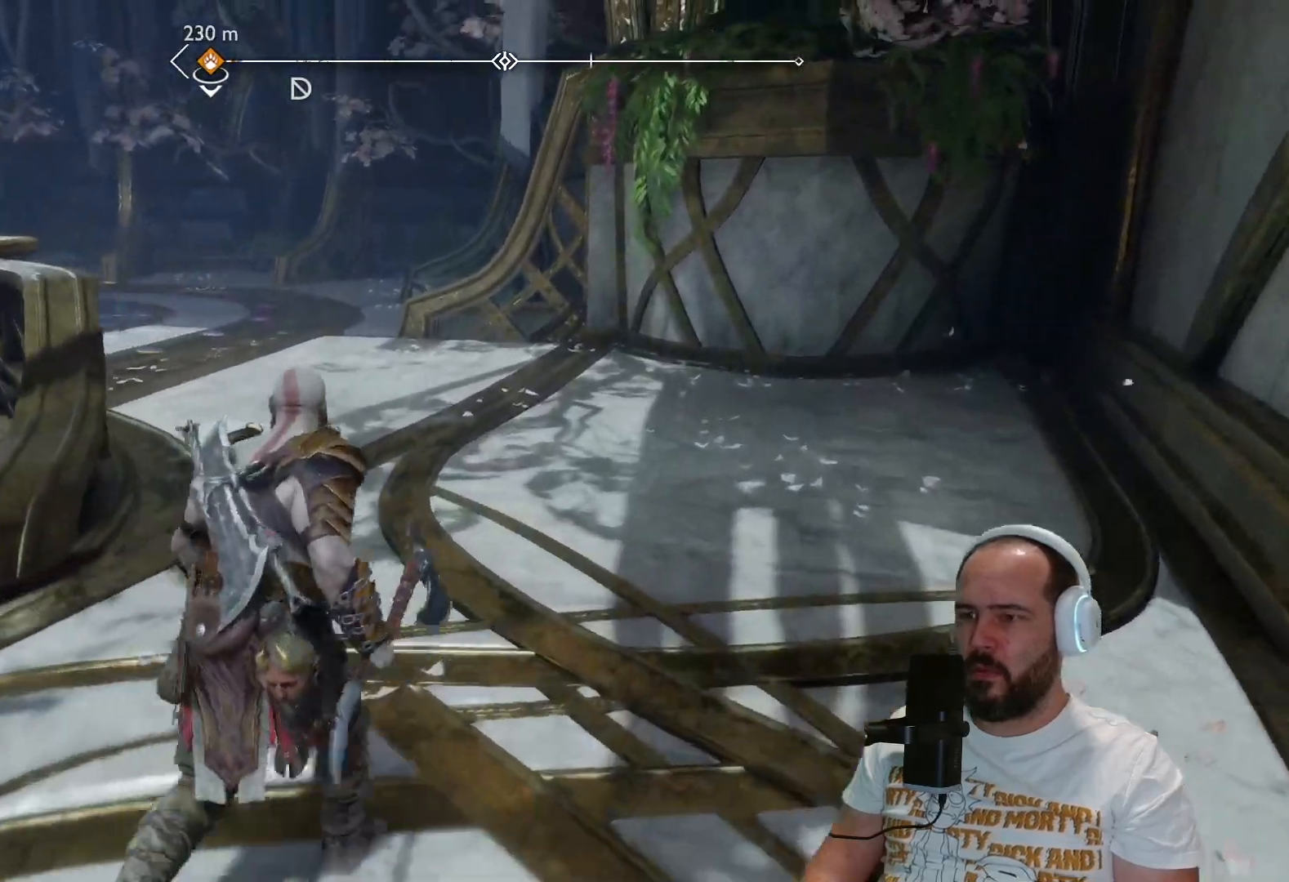
{"buttons": [], "left_stick": "up-right", "right_stick": "left", "events": [[17, "L3", "up"], [250, "right_stick", "left"]]}
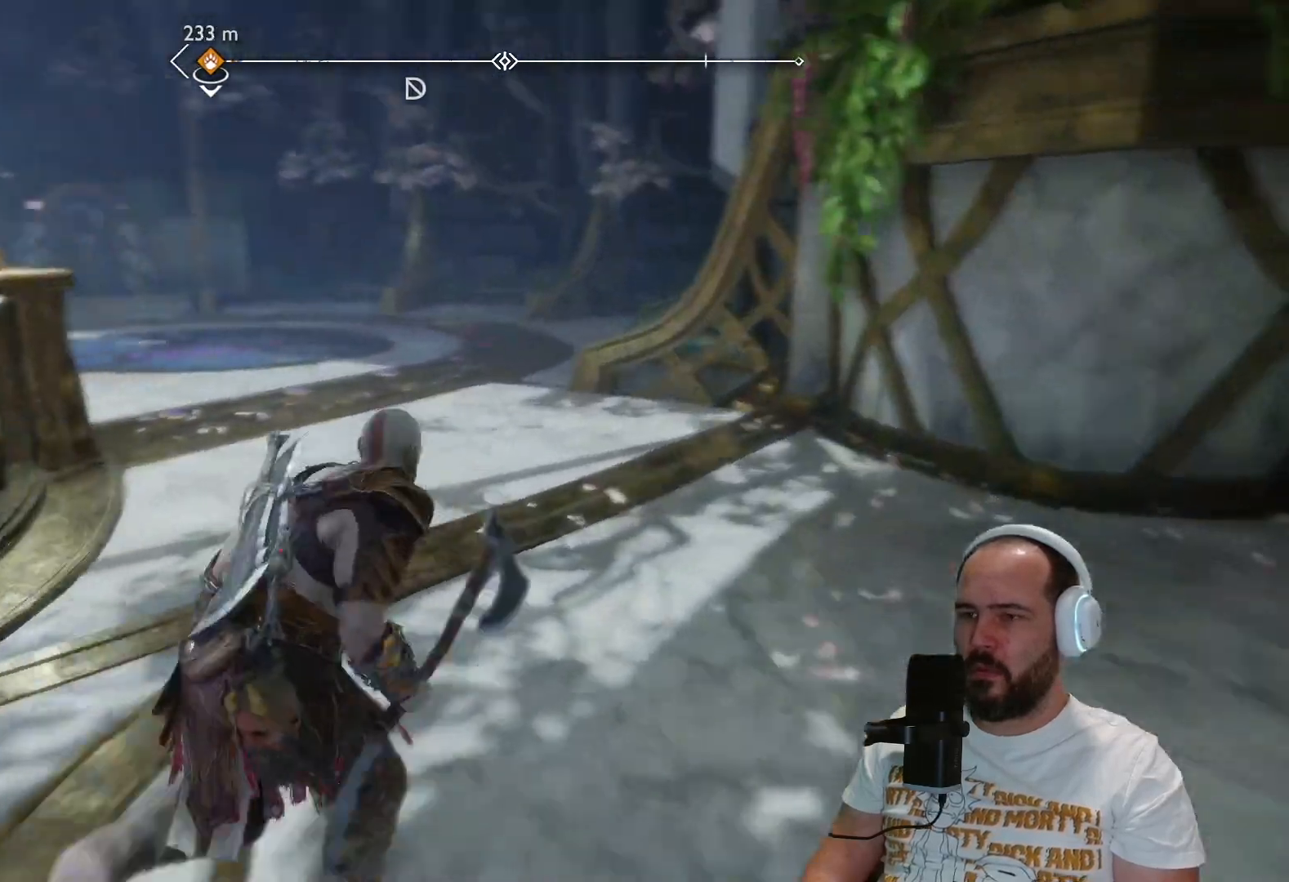
{"buttons": [], "left_stick": "up-right", "right_stick": "center", "events": [[367, "right_stick", "center"]]}
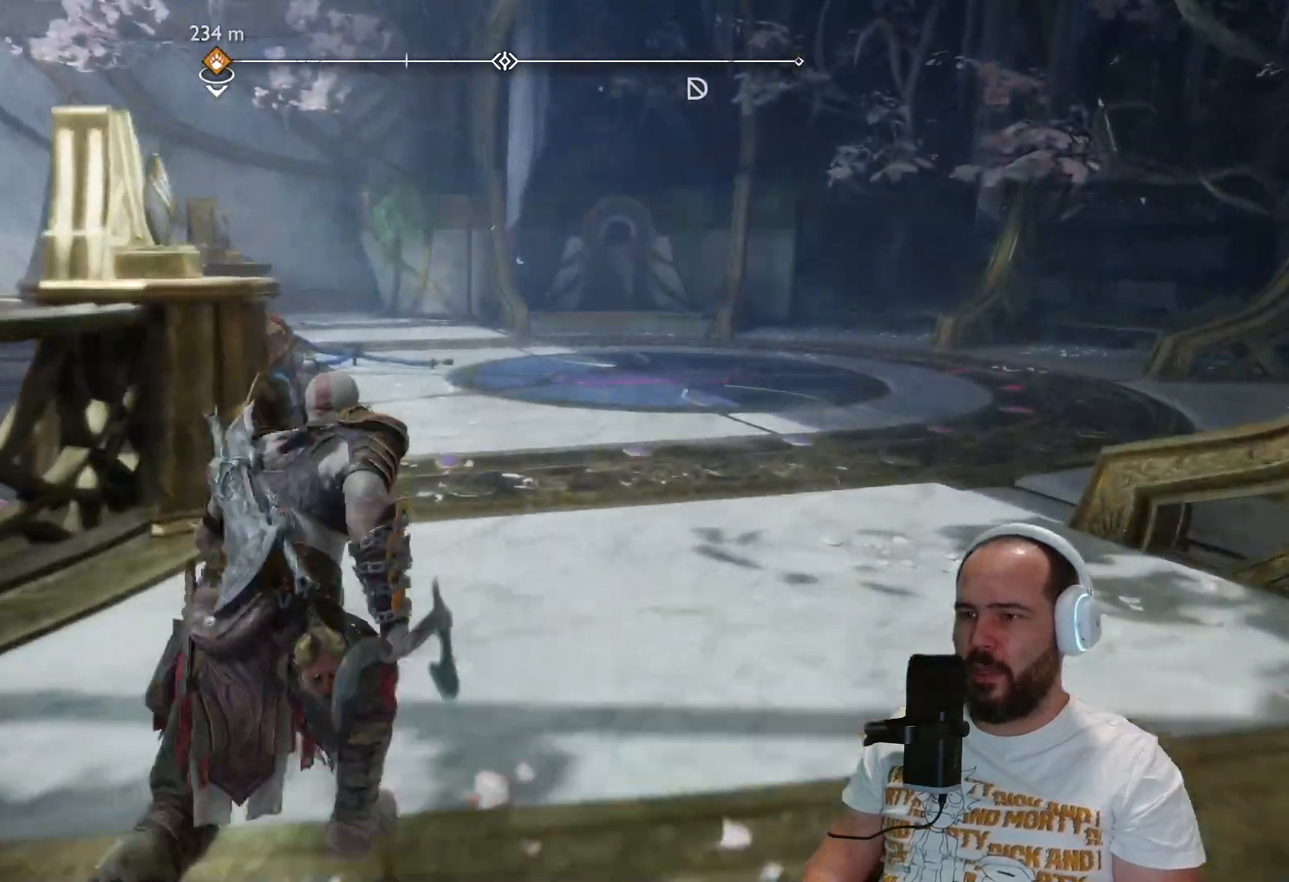
{"buttons": [], "left_stick": "up-right", "right_stick": "left", "events": [[200, "right_stick", "left"]]}
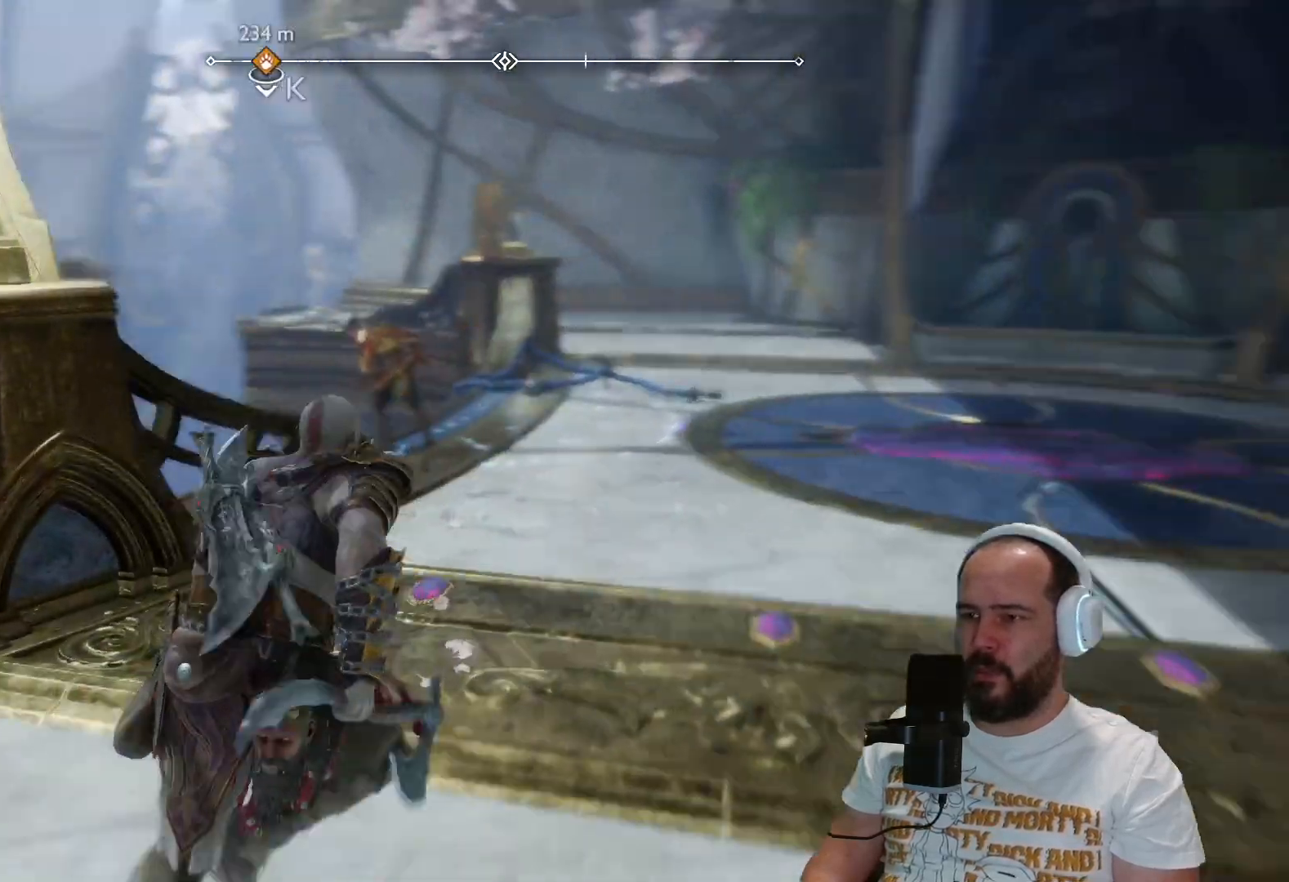
{"buttons": [], "left_stick": "up-right", "right_stick": "down-left", "events": [[67, "right_stick", "center"], [350, "right_stick", "down-left"]]}
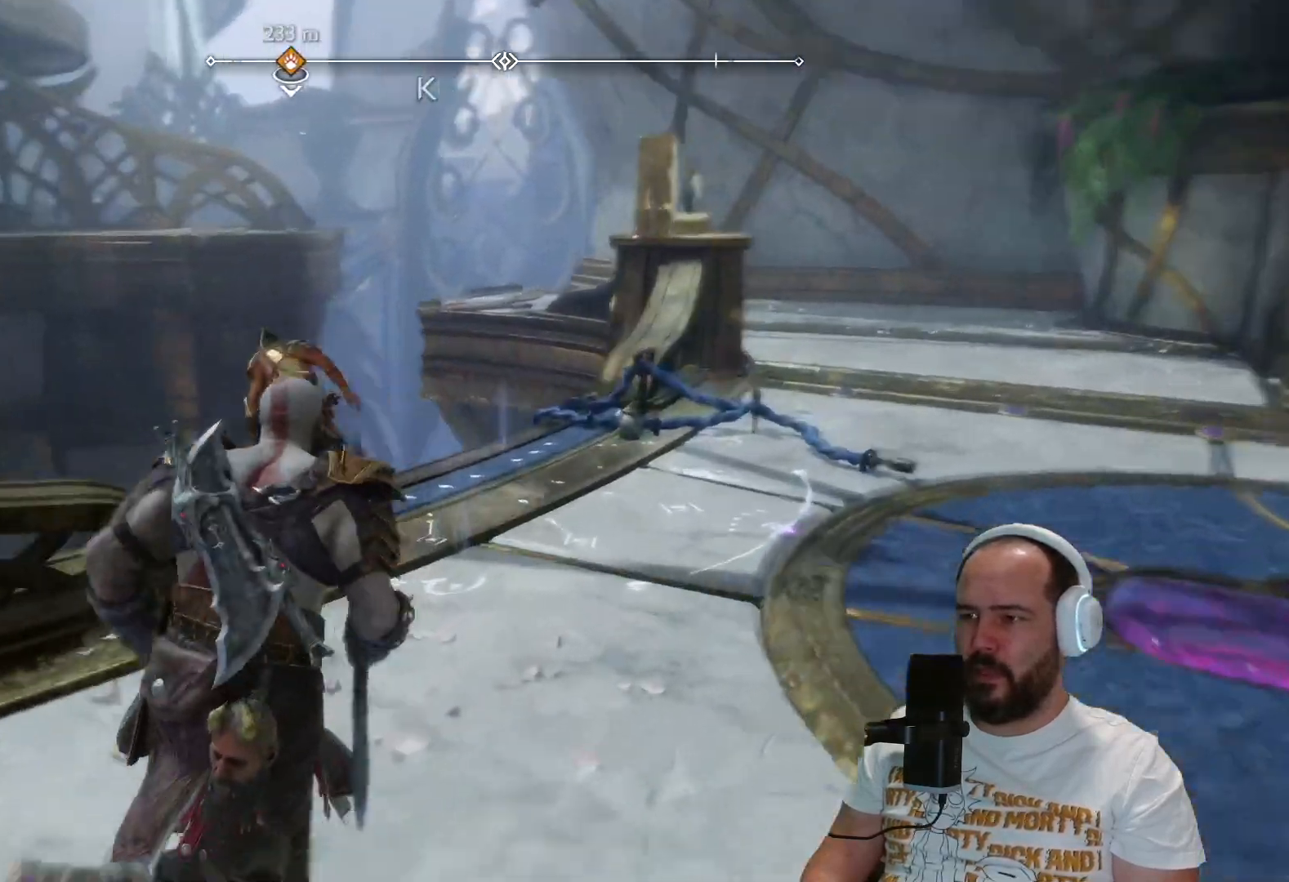
{"buttons": [], "left_stick": "up-right", "right_stick": "center", "events": [[283, "right_stick", "center"]]}
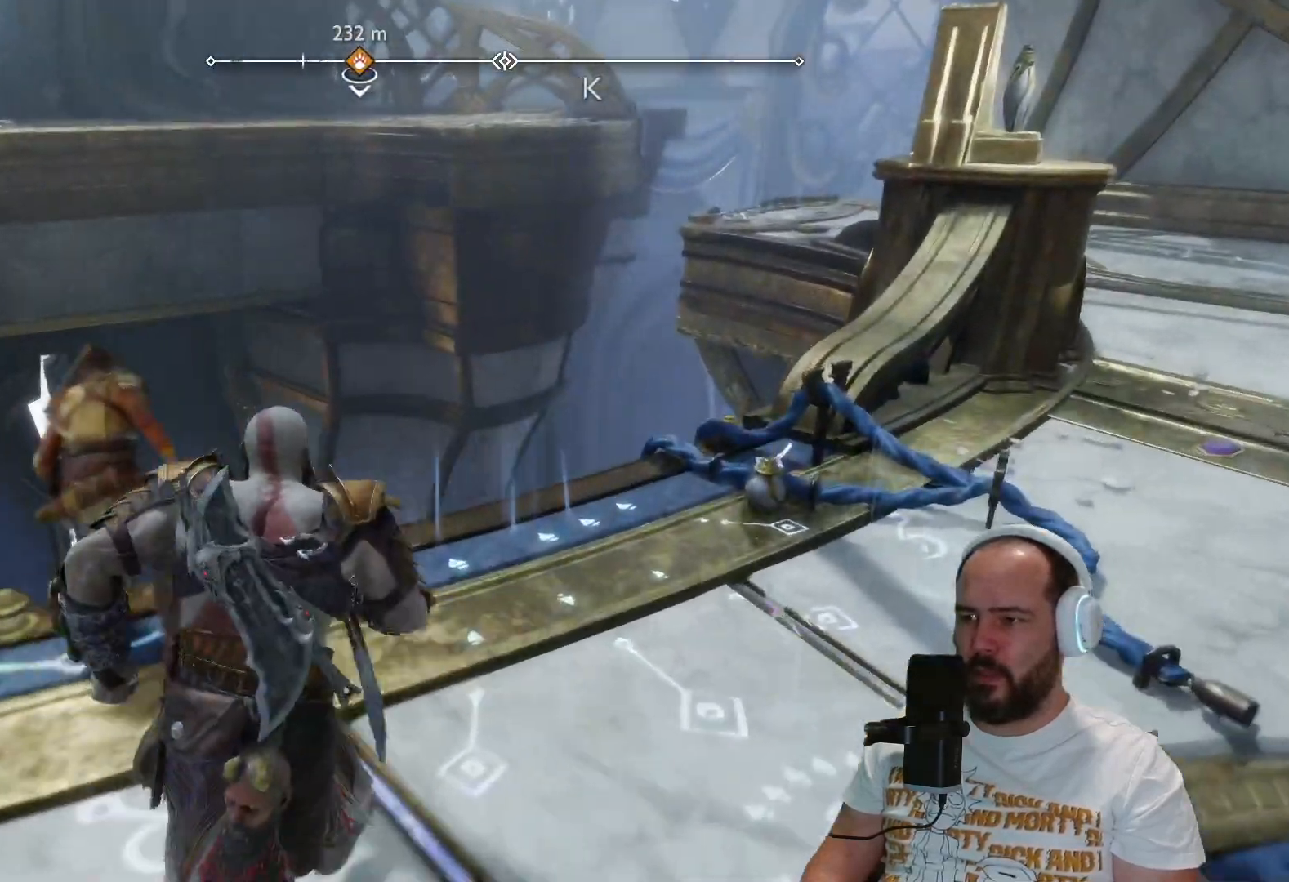
{"buttons": ["CIRCLE"], "left_stick": "up", "right_stick": "center", "events": [[133, "left_stick", "up"], [450, "CIRCLE", "down"]]}
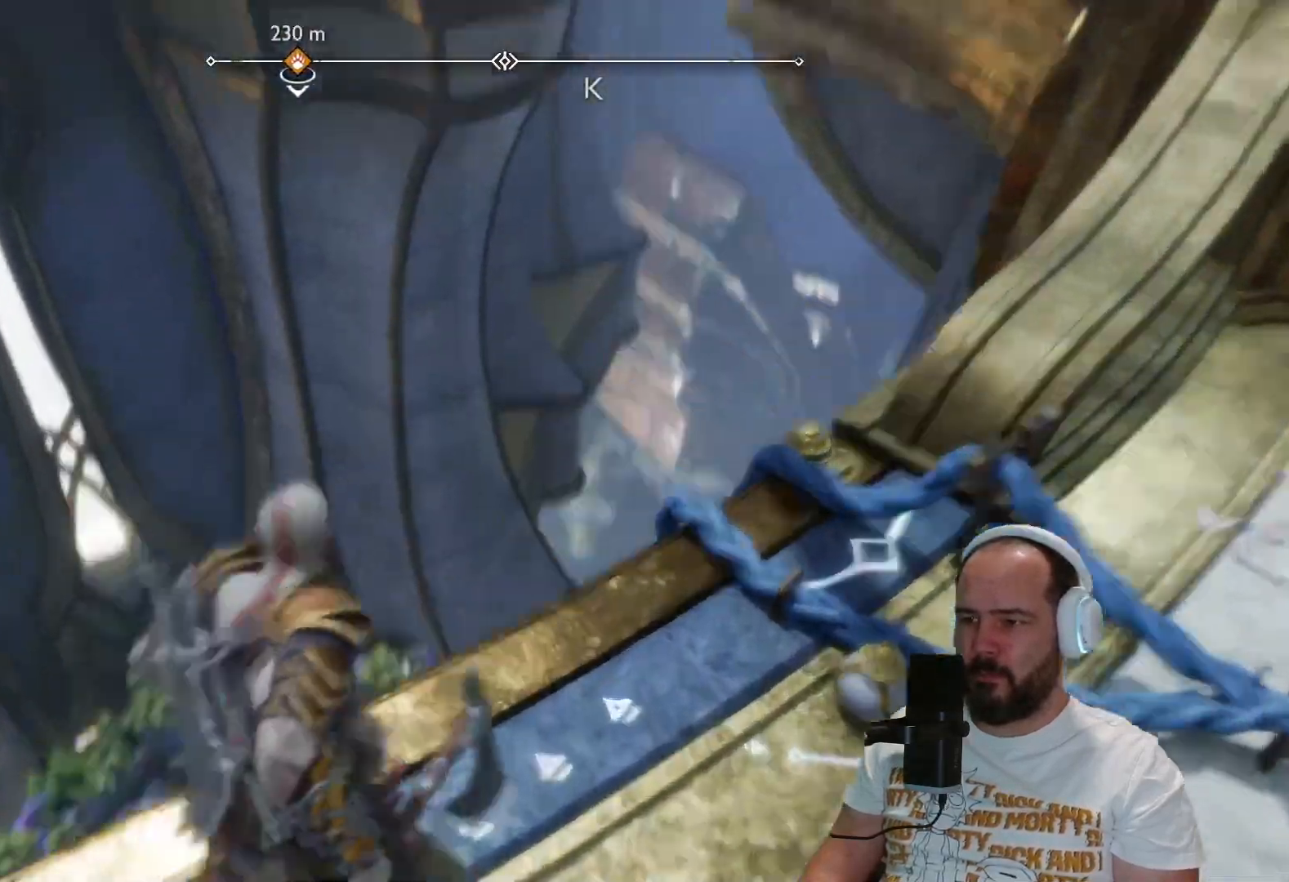
{"buttons": [], "left_stick": "center", "right_stick": "center", "events": [[167, "CIRCLE", "up"], [317, "left_stick", "center"]]}
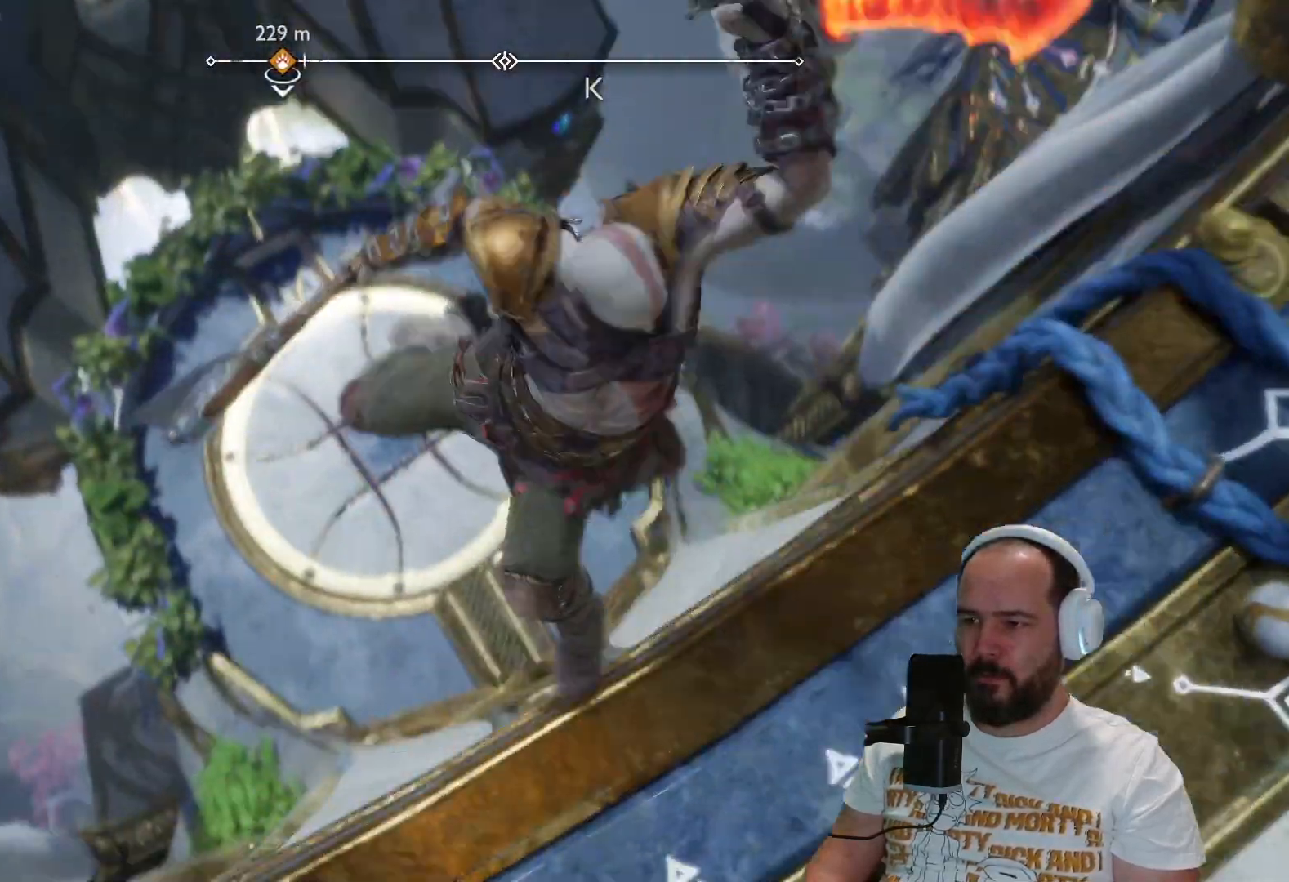
{"buttons": [], "left_stick": "center", "right_stick": "center", "events": []}
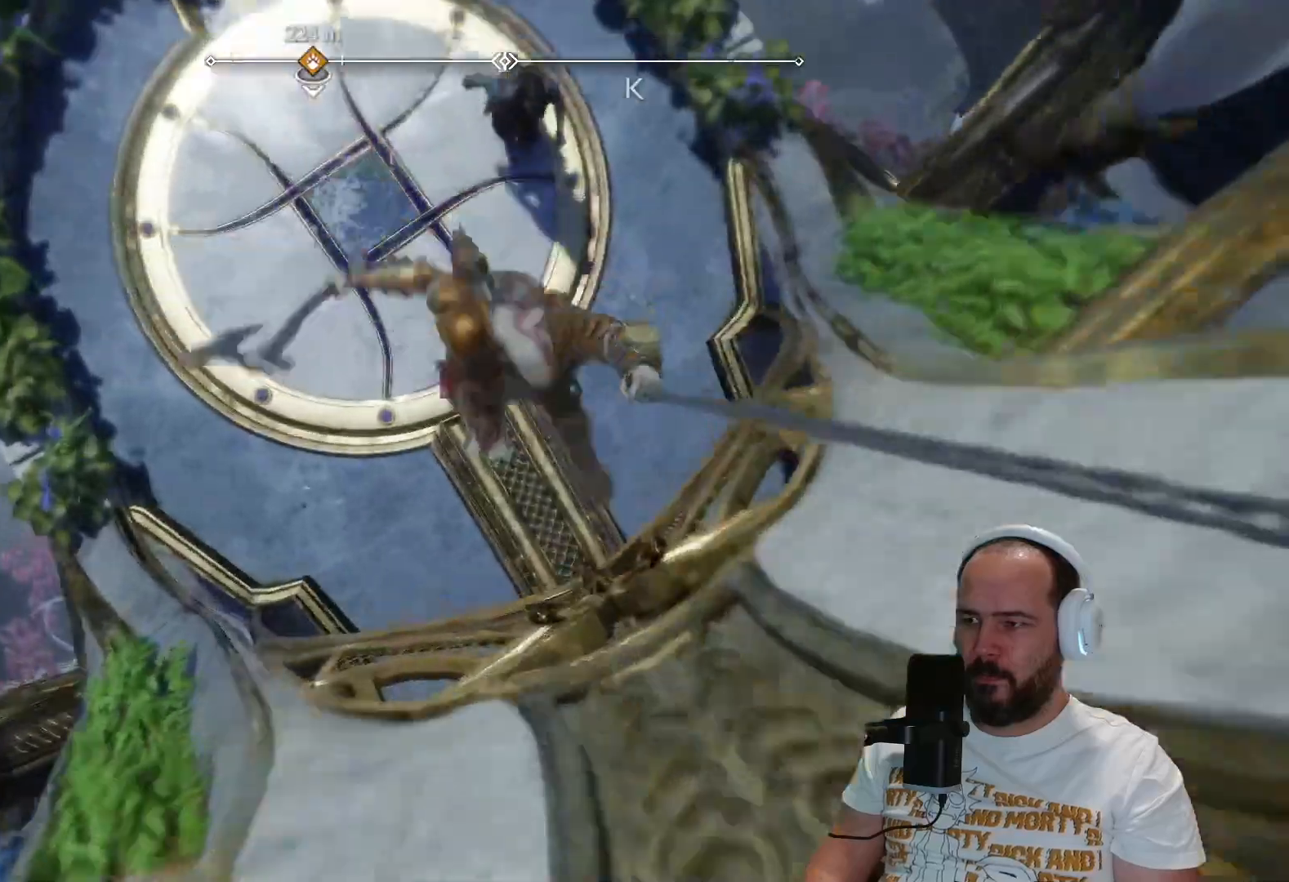
{"buttons": [], "left_stick": "center", "right_stick": "center", "events": []}
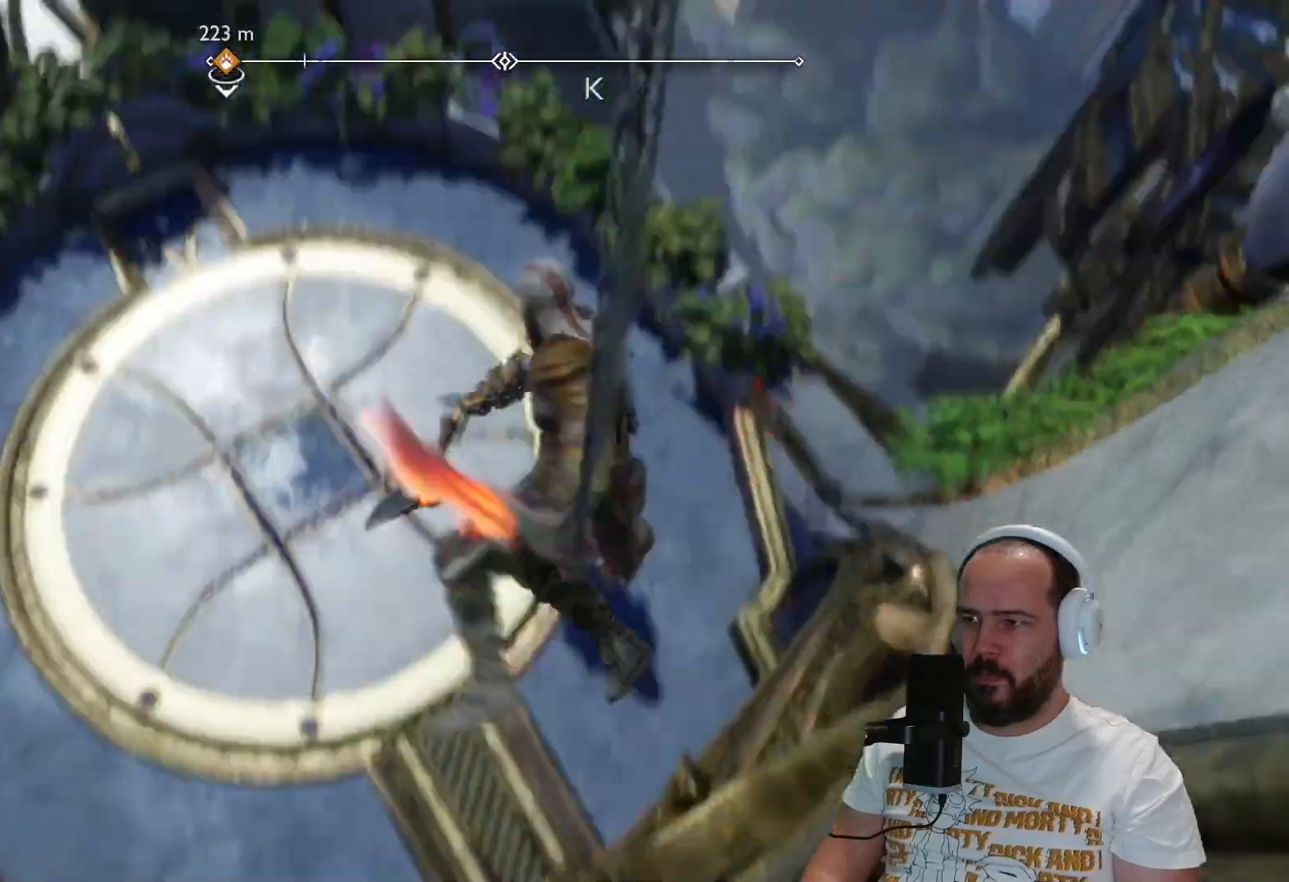
{"buttons": [], "left_stick": "center", "right_stick": "center", "events": []}
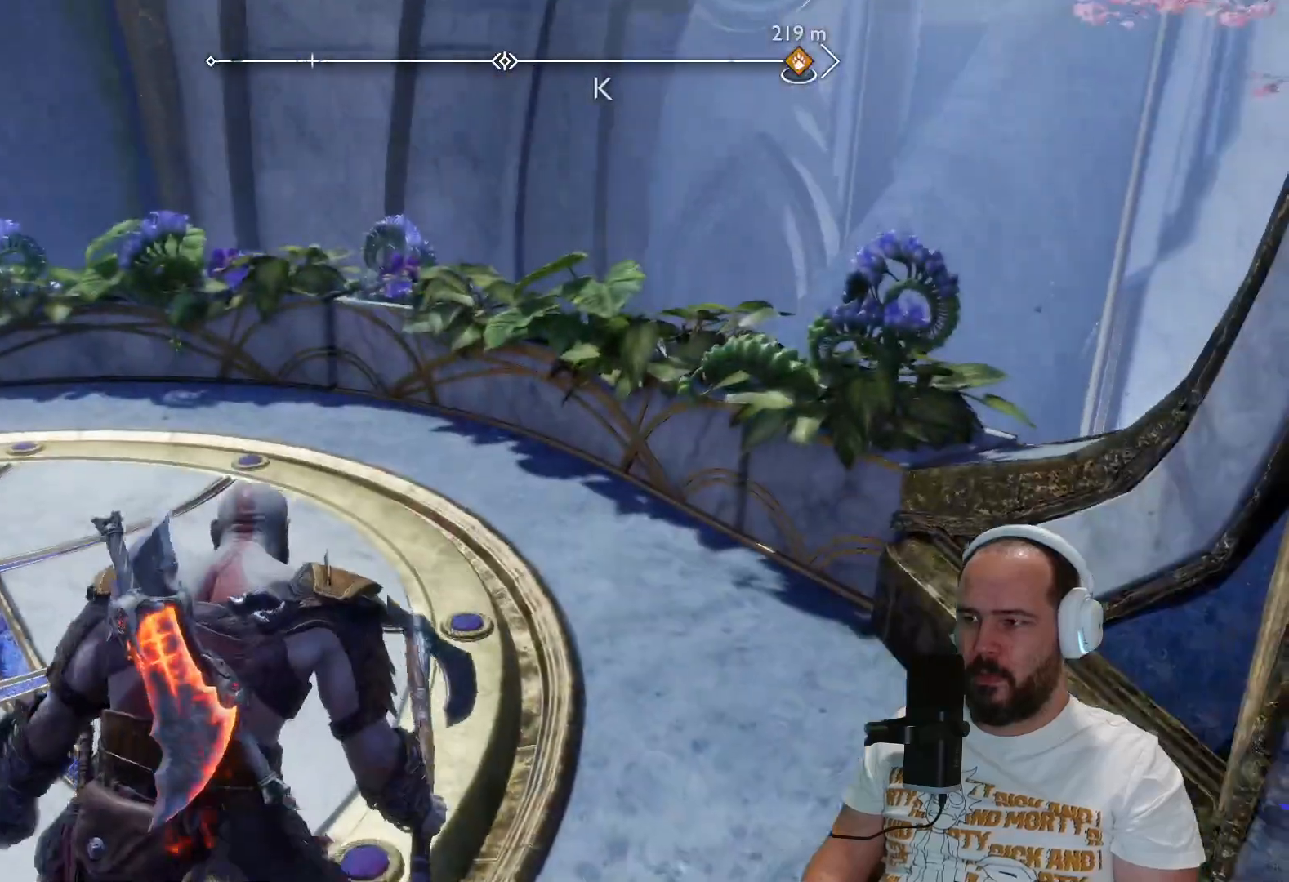
{"buttons": [], "left_stick": "center", "right_stick": "right", "events": [[133, "right_stick", "right"]]}
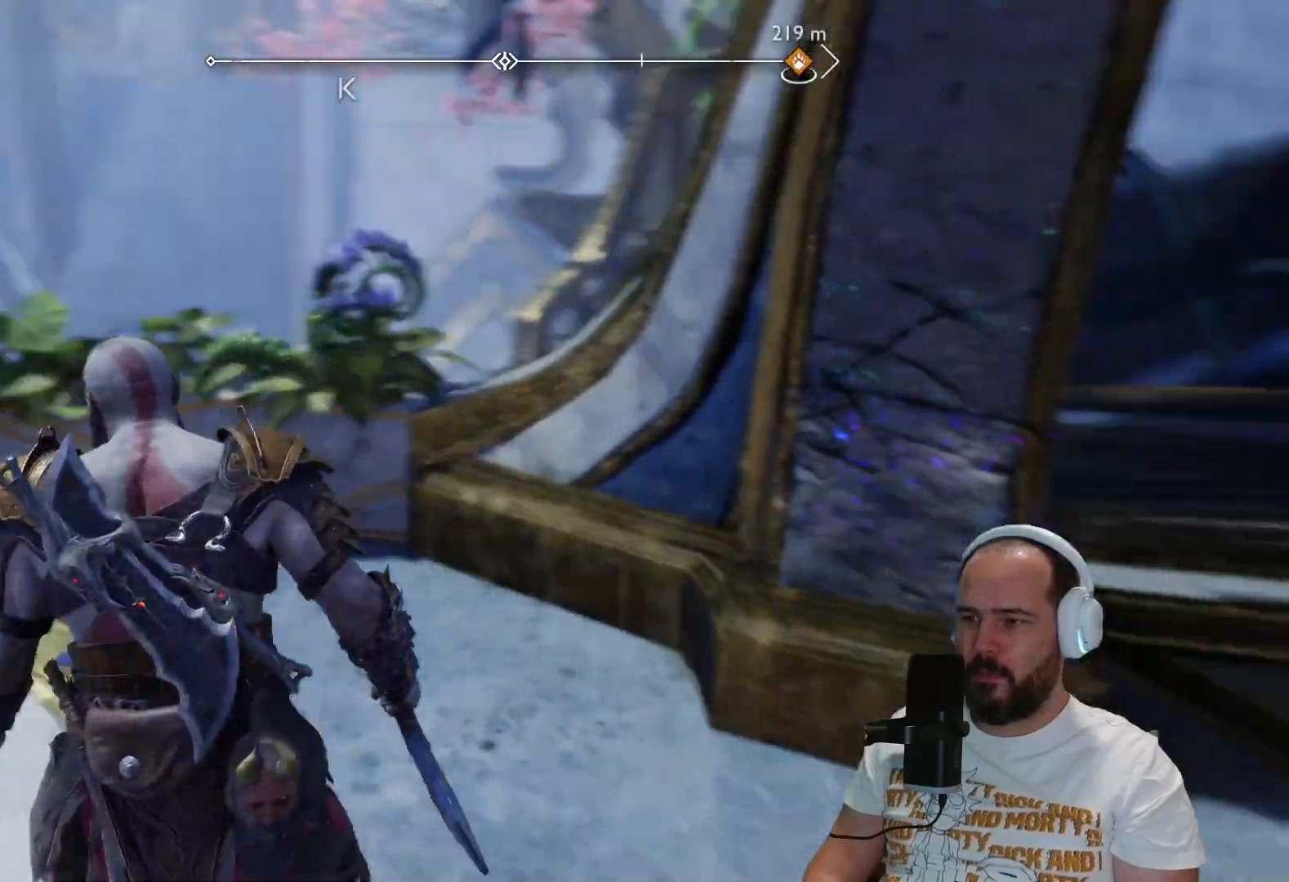
{"buttons": [], "left_stick": "center", "right_stick": "center", "events": [[500, "right_stick", "center"]]}
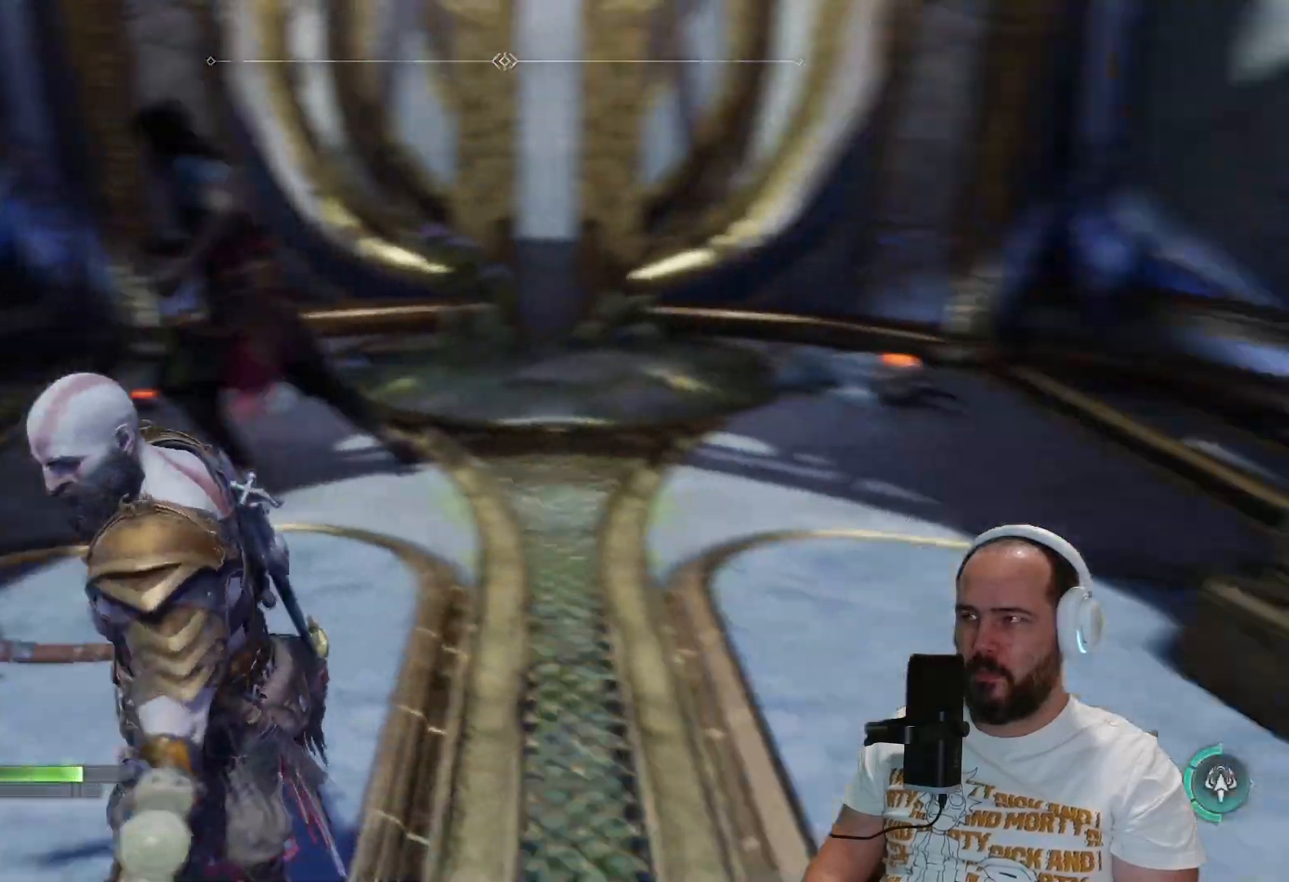
{"buttons": [], "left_stick": "up-right", "right_stick": "center", "events": [[33, "left_stick", "up-right"]]}
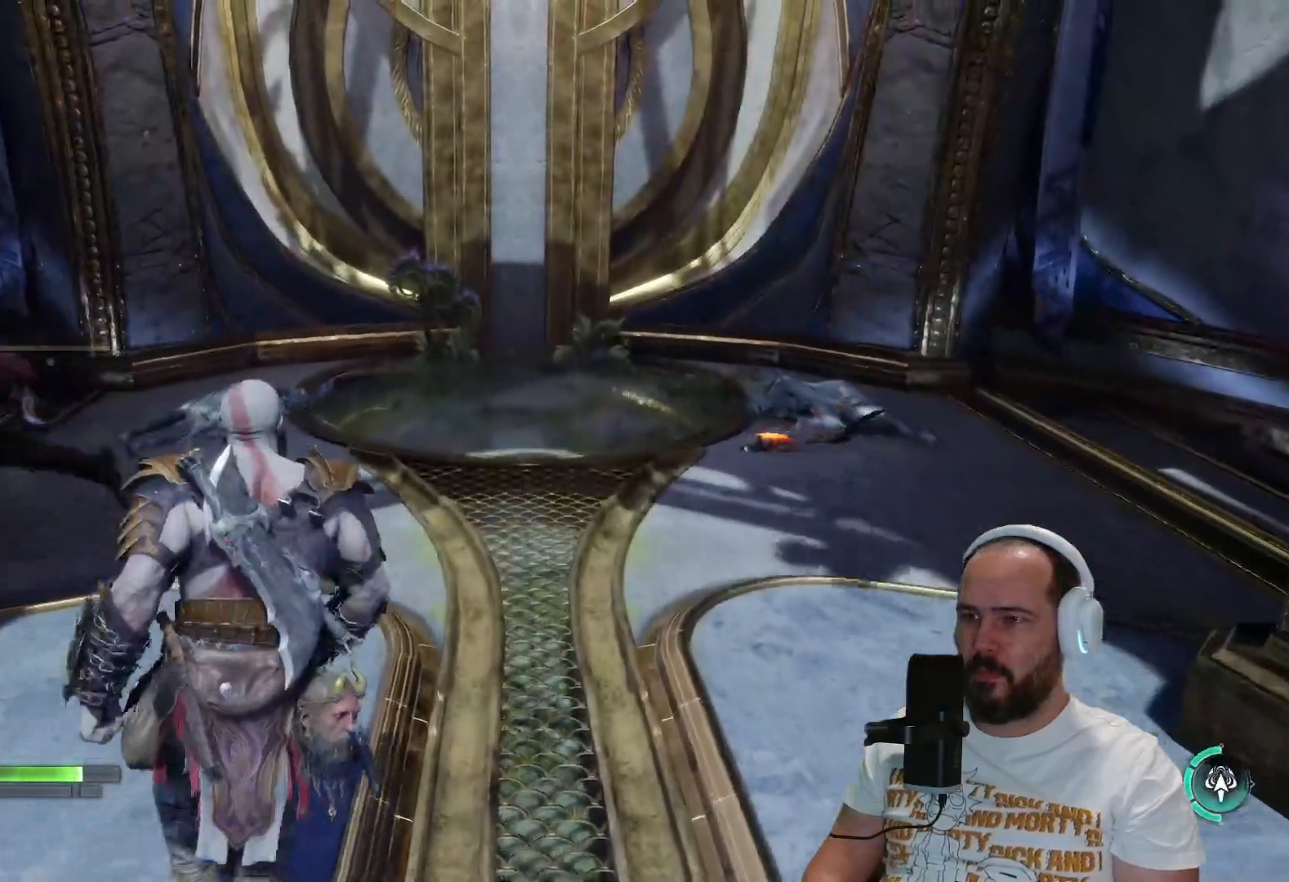
{"buttons": ["L1"], "left_stick": "down", "right_stick": "center", "events": [[17, "left_stick", "center"], [133, "left_stick", "down"], [333, "L1", "down"]]}
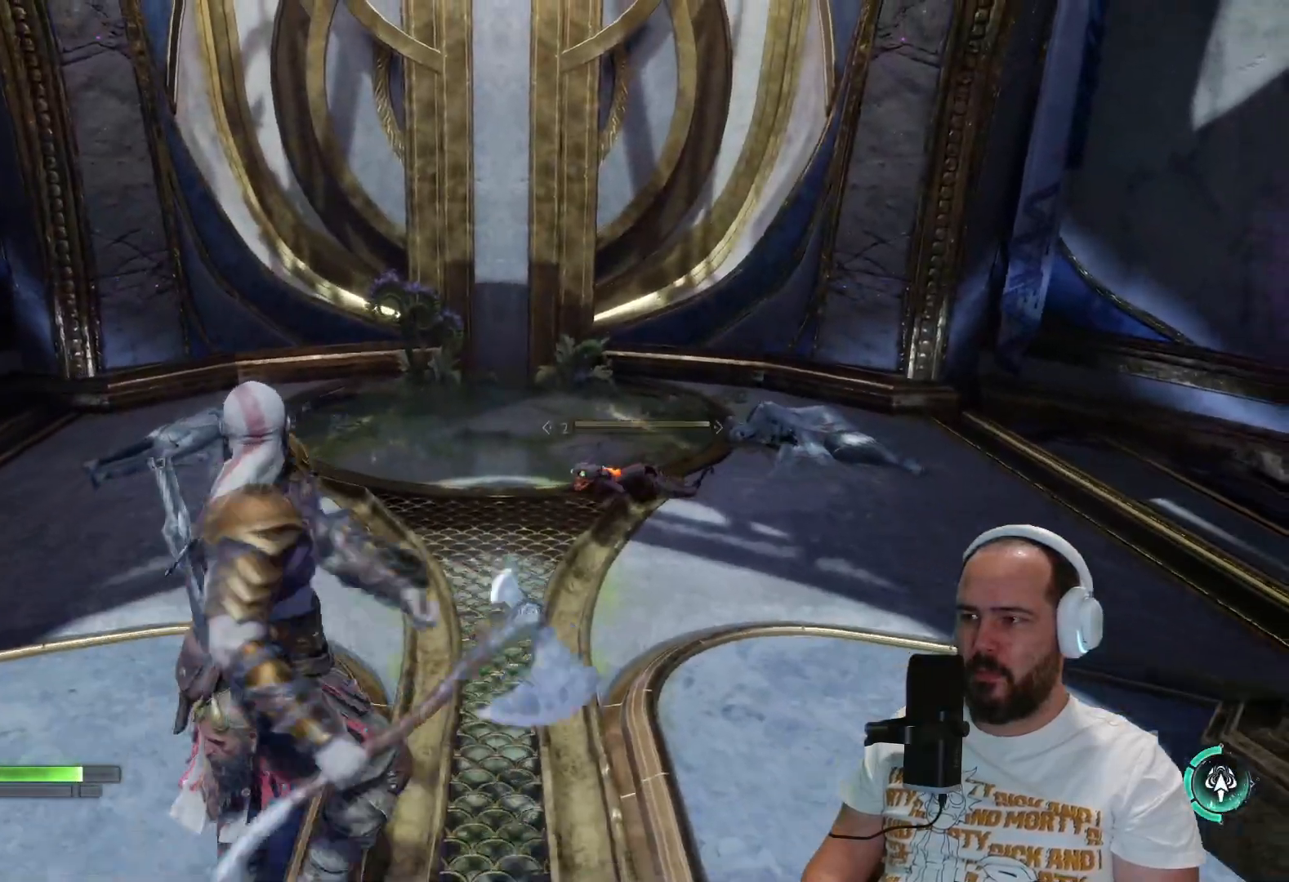
{"buttons": ["L1"], "left_stick": "down", "right_stick": "center", "events": []}
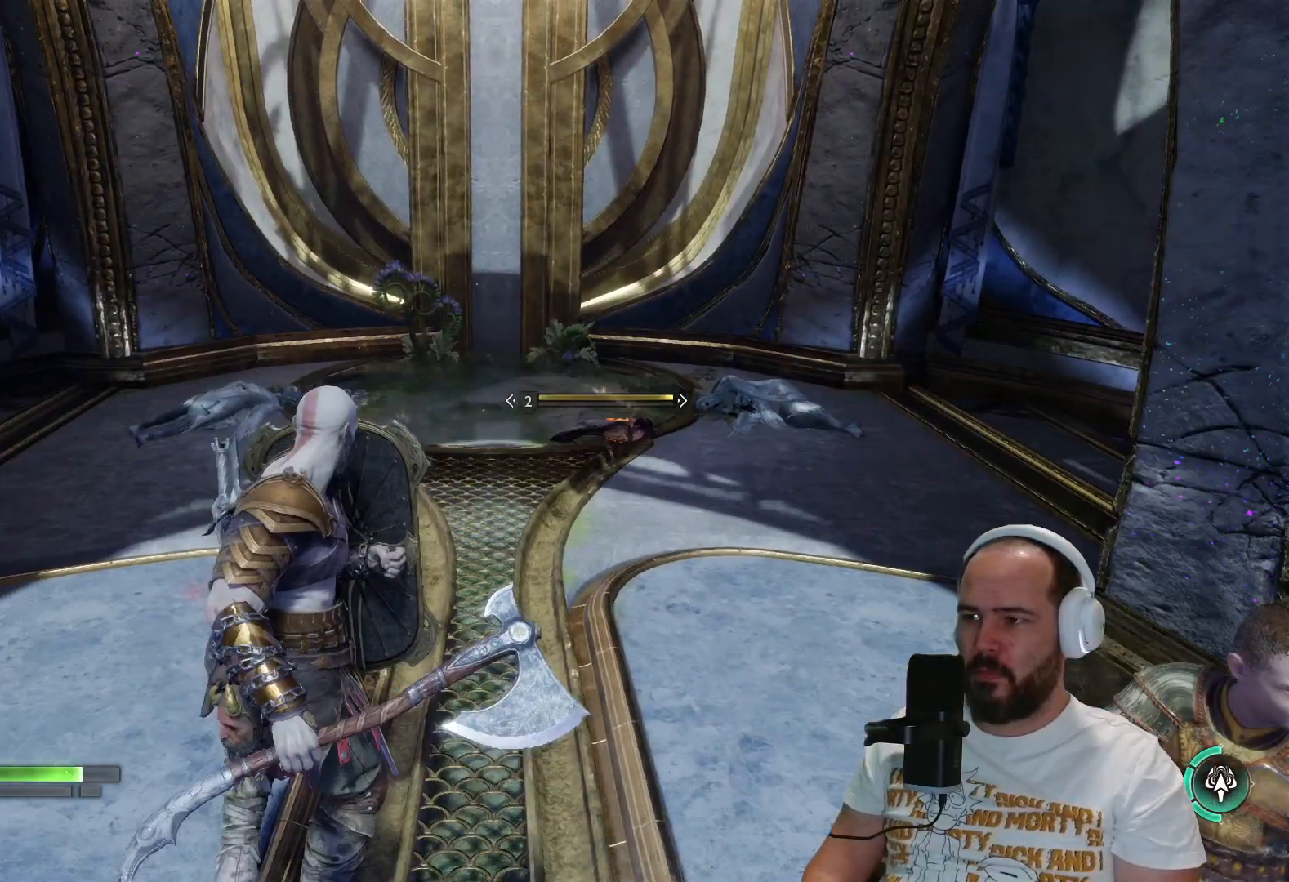
{"buttons": ["L1", "L2", "L3"], "left_stick": "down", "right_stick": "center", "events": [[33, "L2", "down"], [133, "R1", "down"], [183, "L3", "down"], [333, "R1", "up"]]}
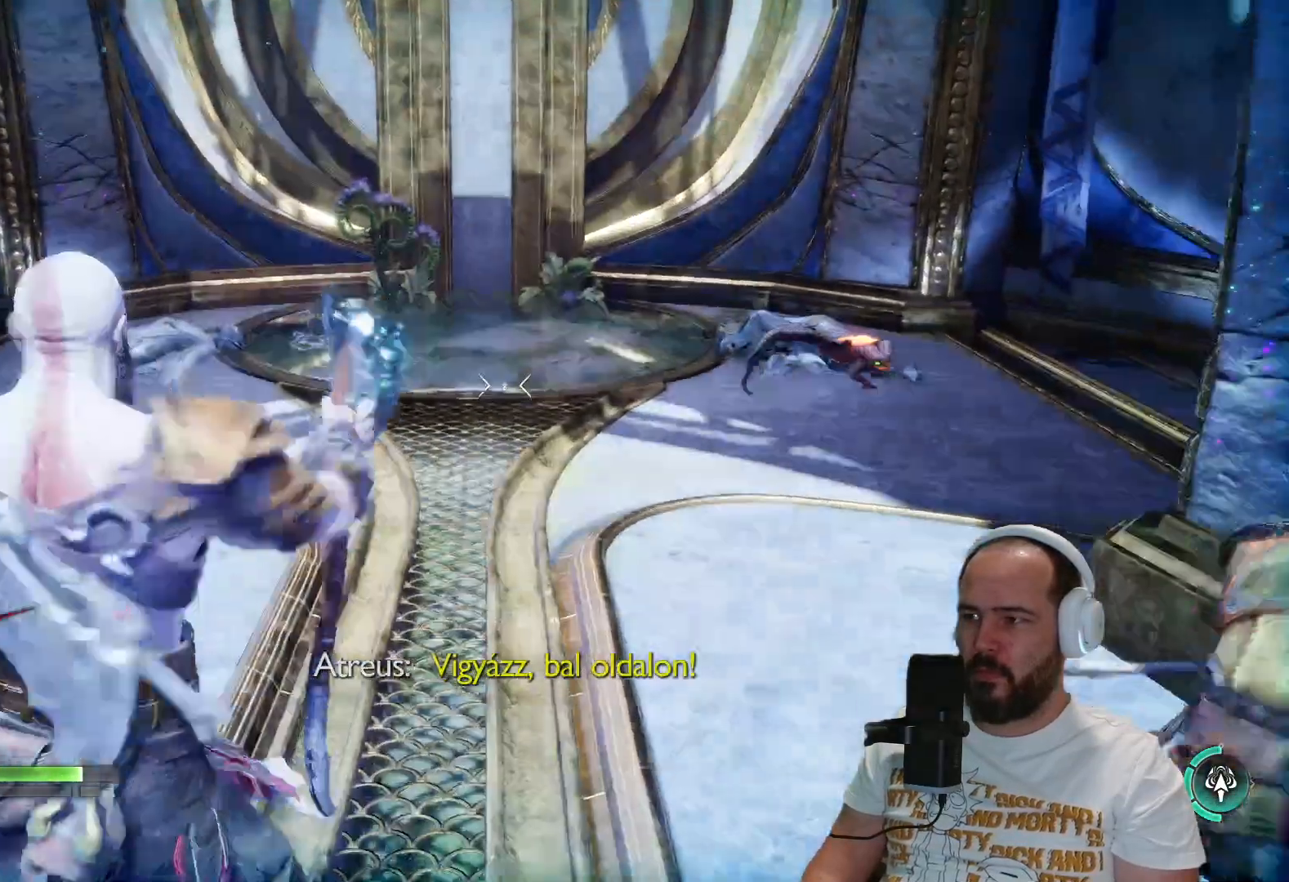
{"buttons": ["L1", "L2", "L3"], "left_stick": "down", "right_stick": "center", "events": []}
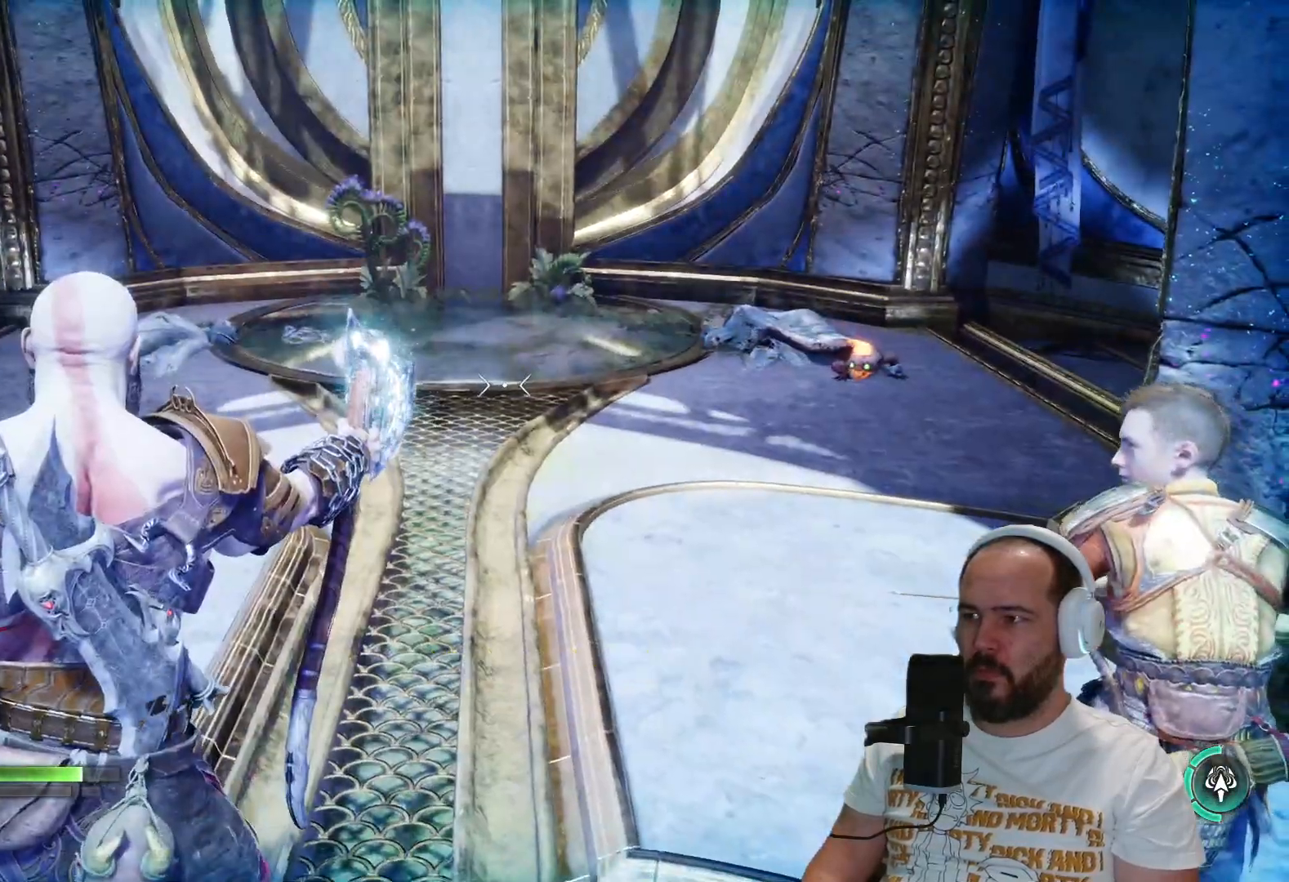
{"buttons": ["L1", "L2"], "left_stick": "down", "right_stick": "center", "events": [[100, "L3", "up"]]}
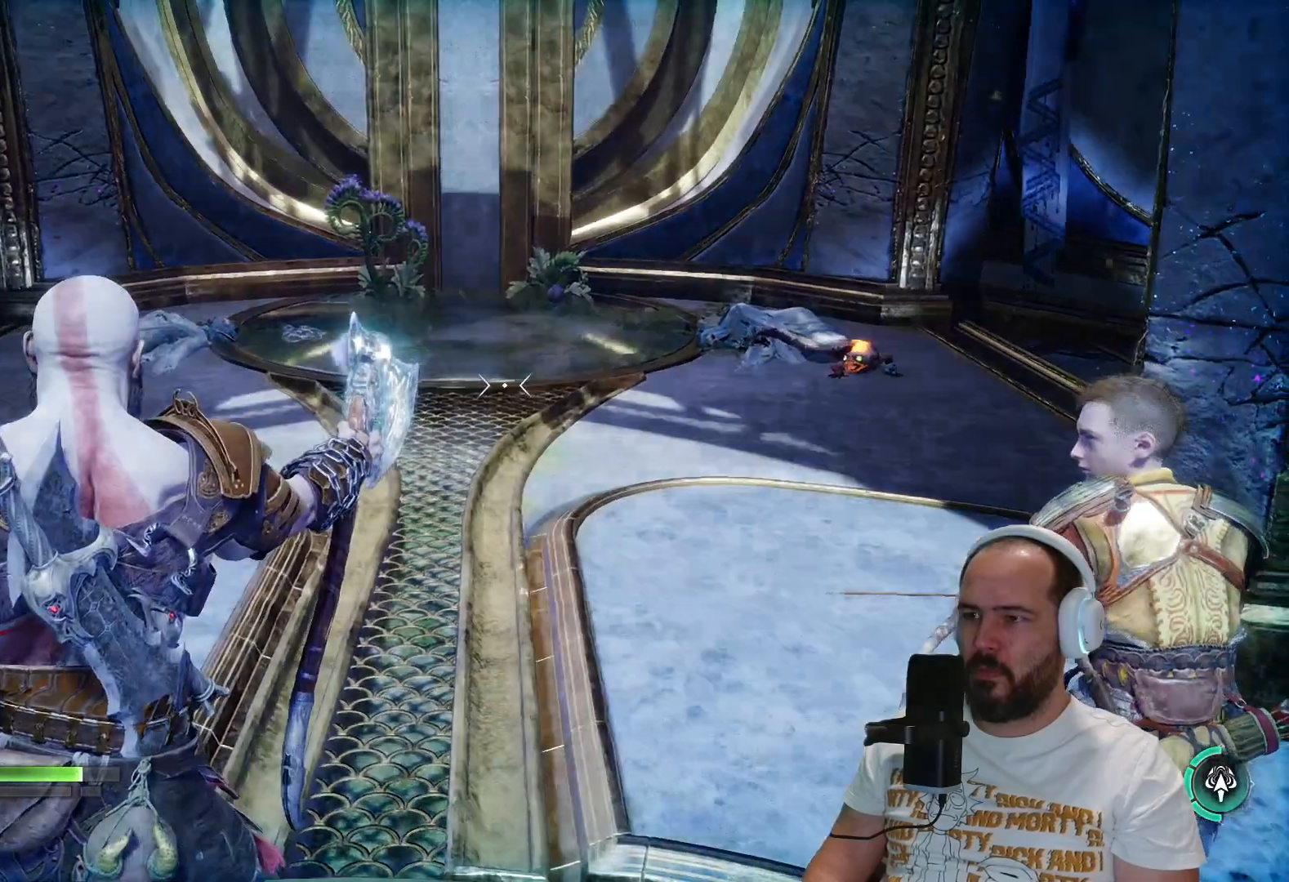
{"buttons": ["L1", "L2"], "left_stick": "down", "right_stick": "center", "events": []}
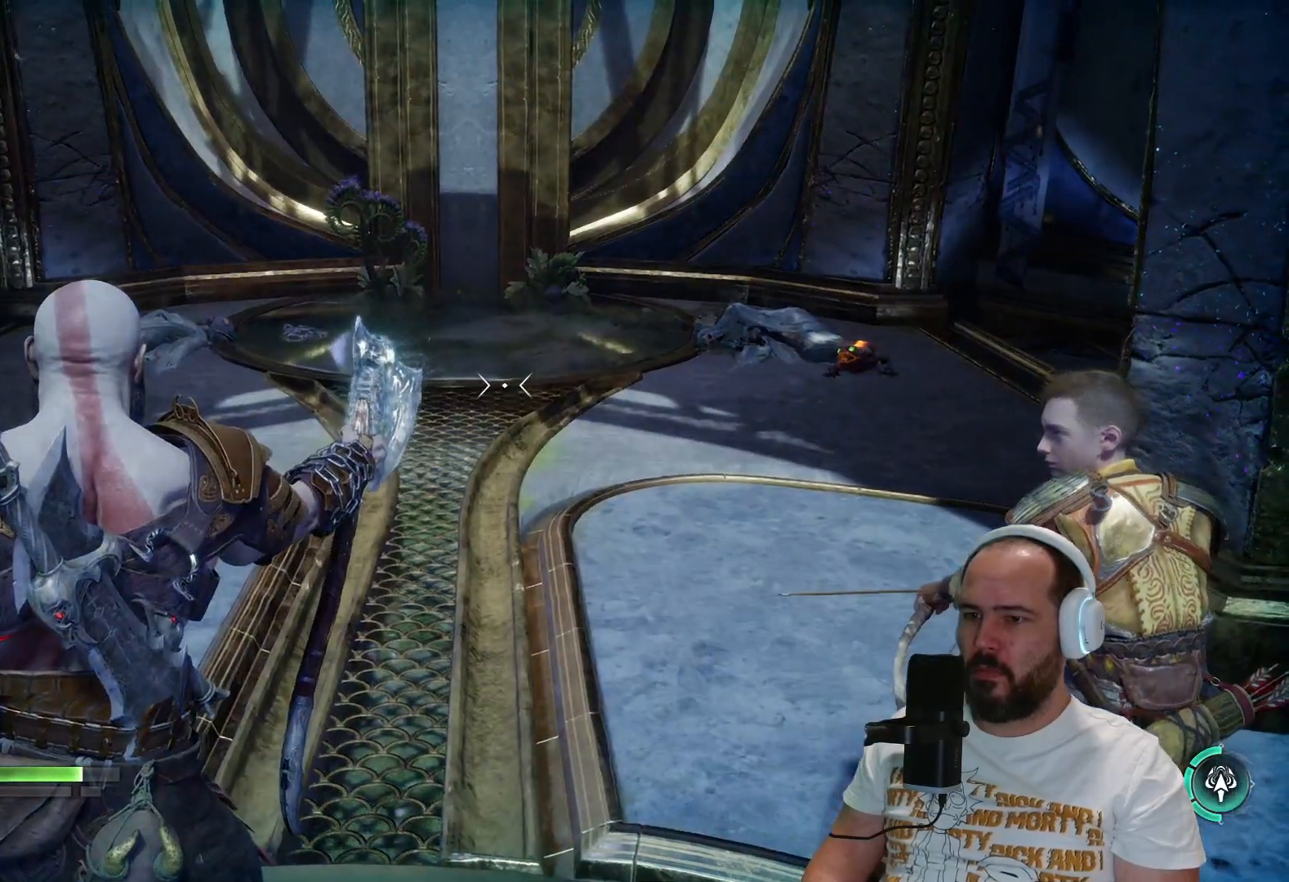
{"buttons": ["L1", "L2"], "left_stick": "down", "right_stick": "center", "events": []}
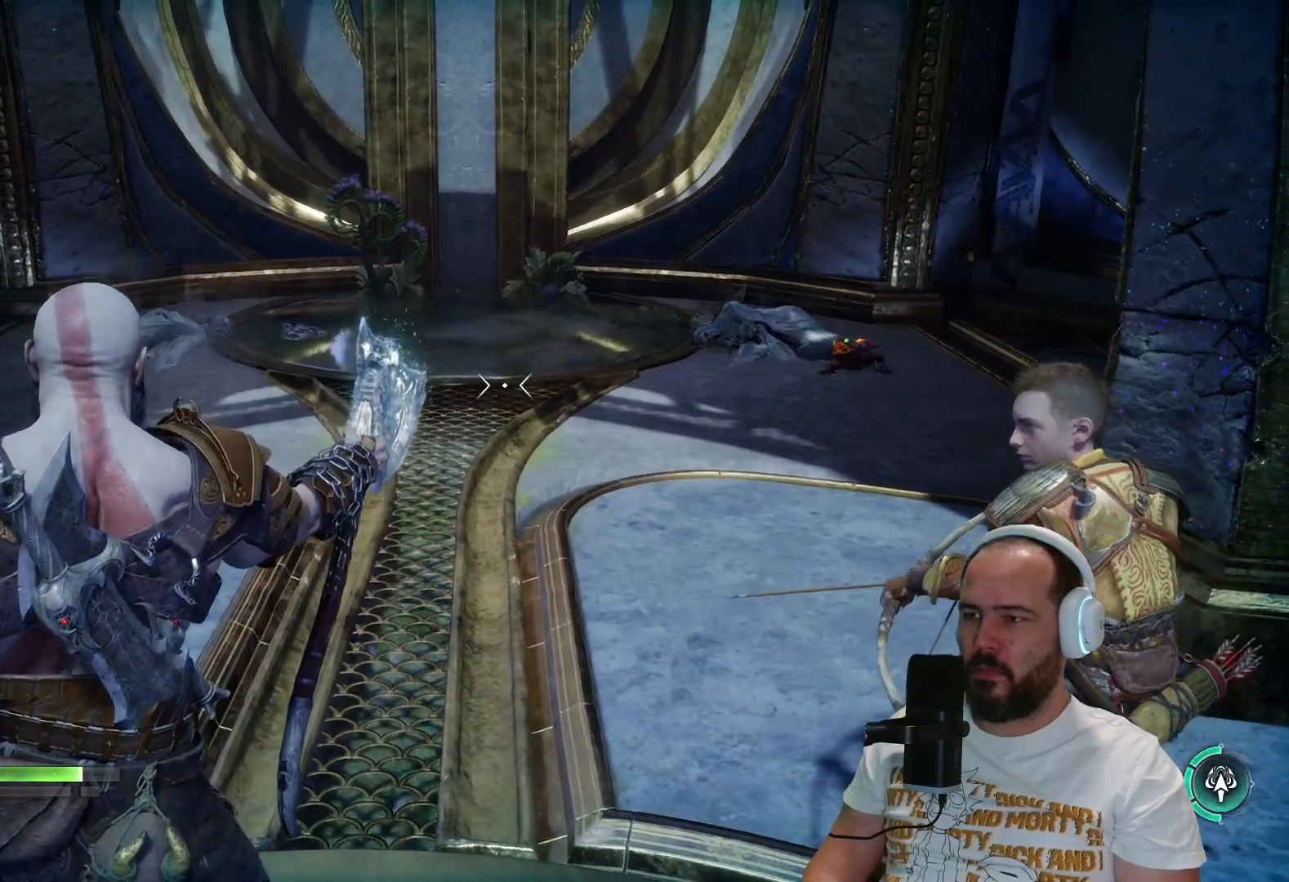
{"buttons": ["L1", "L2"], "left_stick": "down", "right_stick": "center", "events": []}
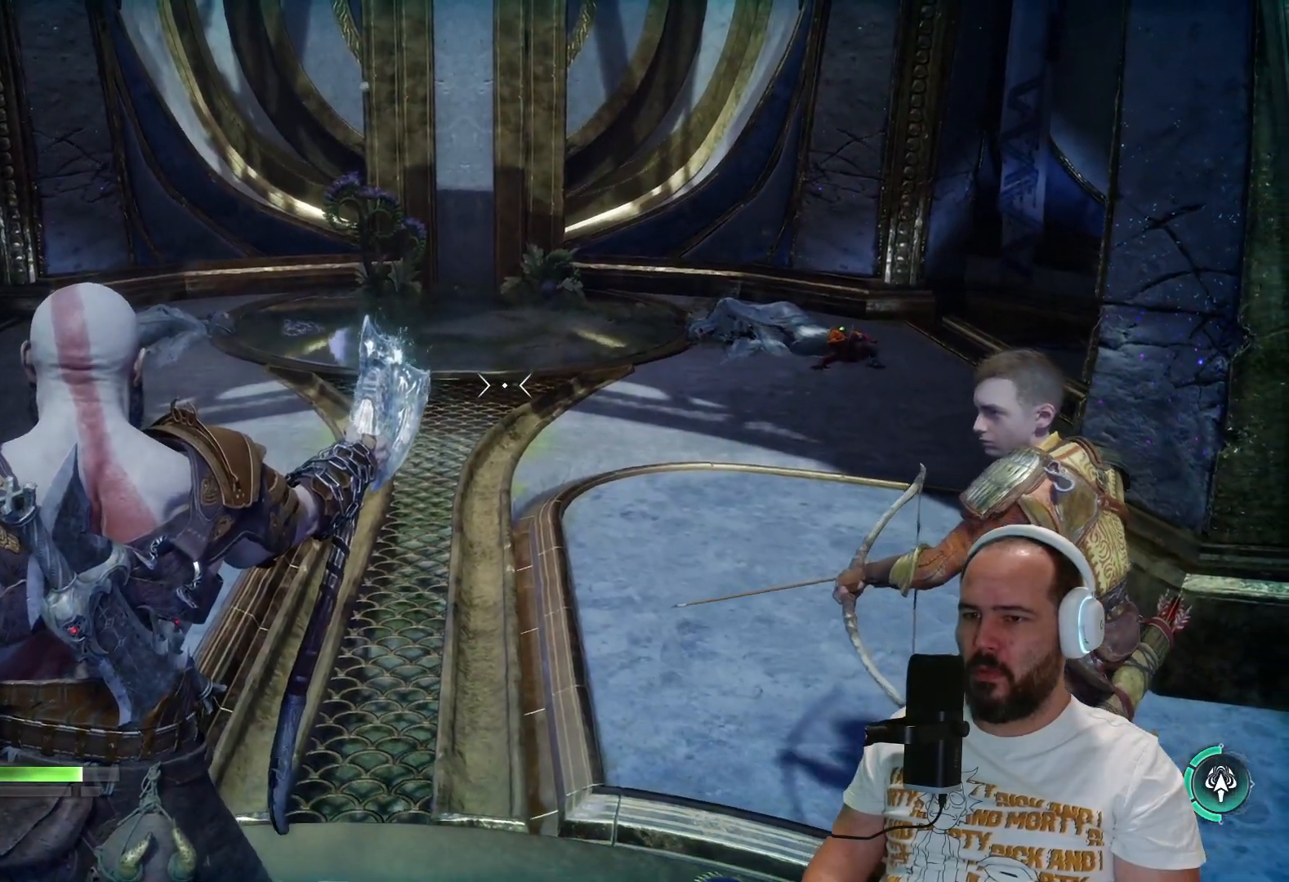
{"buttons": ["L1", "L2"], "left_stick": "down", "right_stick": "center", "events": []}